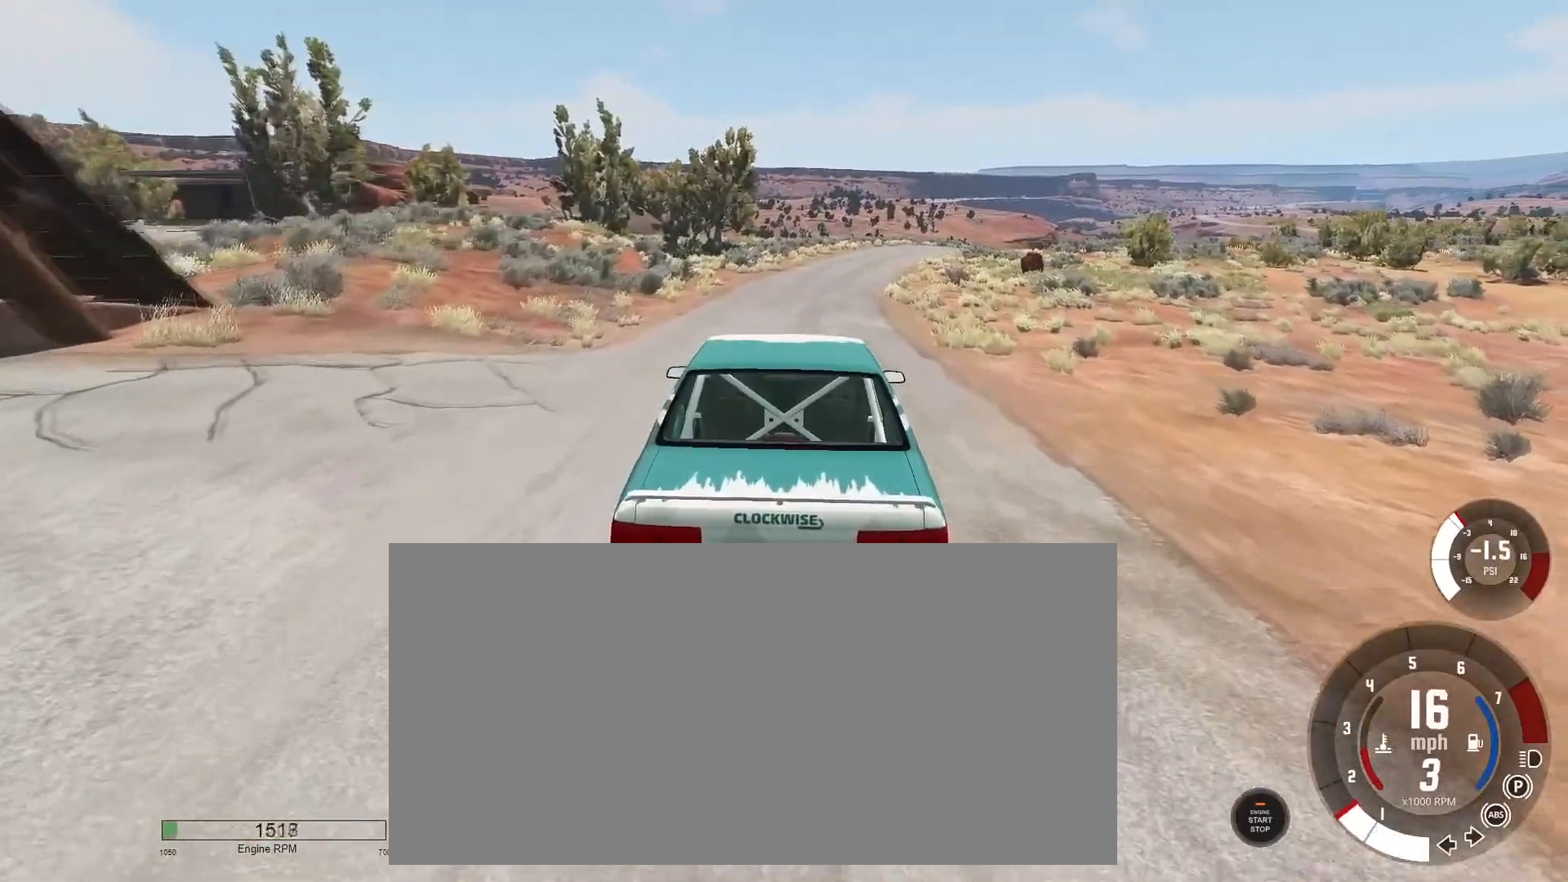
Gameplay with keyboard; each line is a JSON object with the keys held at the frame after it. "events" lists presses ("down") and releases ("up") of ".", "/", "0", "1", "2", "3", "4", "5", "6", "7", "8", "9", "a", "alt_l", "alt_r", "b", "backslash", "backspace", "c", "caps_lock", "comma", "ctrl_l", "ctrl_r", "d", "down", "e", "equals", "escape", "f", "f1", "f10", "f11", "f12", "f2", "f3", "f4", "f5", "f6", "f7", "f8", "f9", "g", "h", "i", "j", "k", "l", "lbracket", "left", "m", "minus", "n", "o", "p", "q", "quote", "r", "rbracket", "return", "right", "s", "semicolon", "shift_l", "shift_r", "space", "super", "t", "tab", "tilde", "u", "up", "v", "w", "x", "y" and "z" between this image and that frame as [ms after this image, input, new state], when the widget could be followed in between. No other keys are recorded. Mouse input is not recorded.
{"keys": ["right", "w"], "events": [[500, "right", "down"]]}
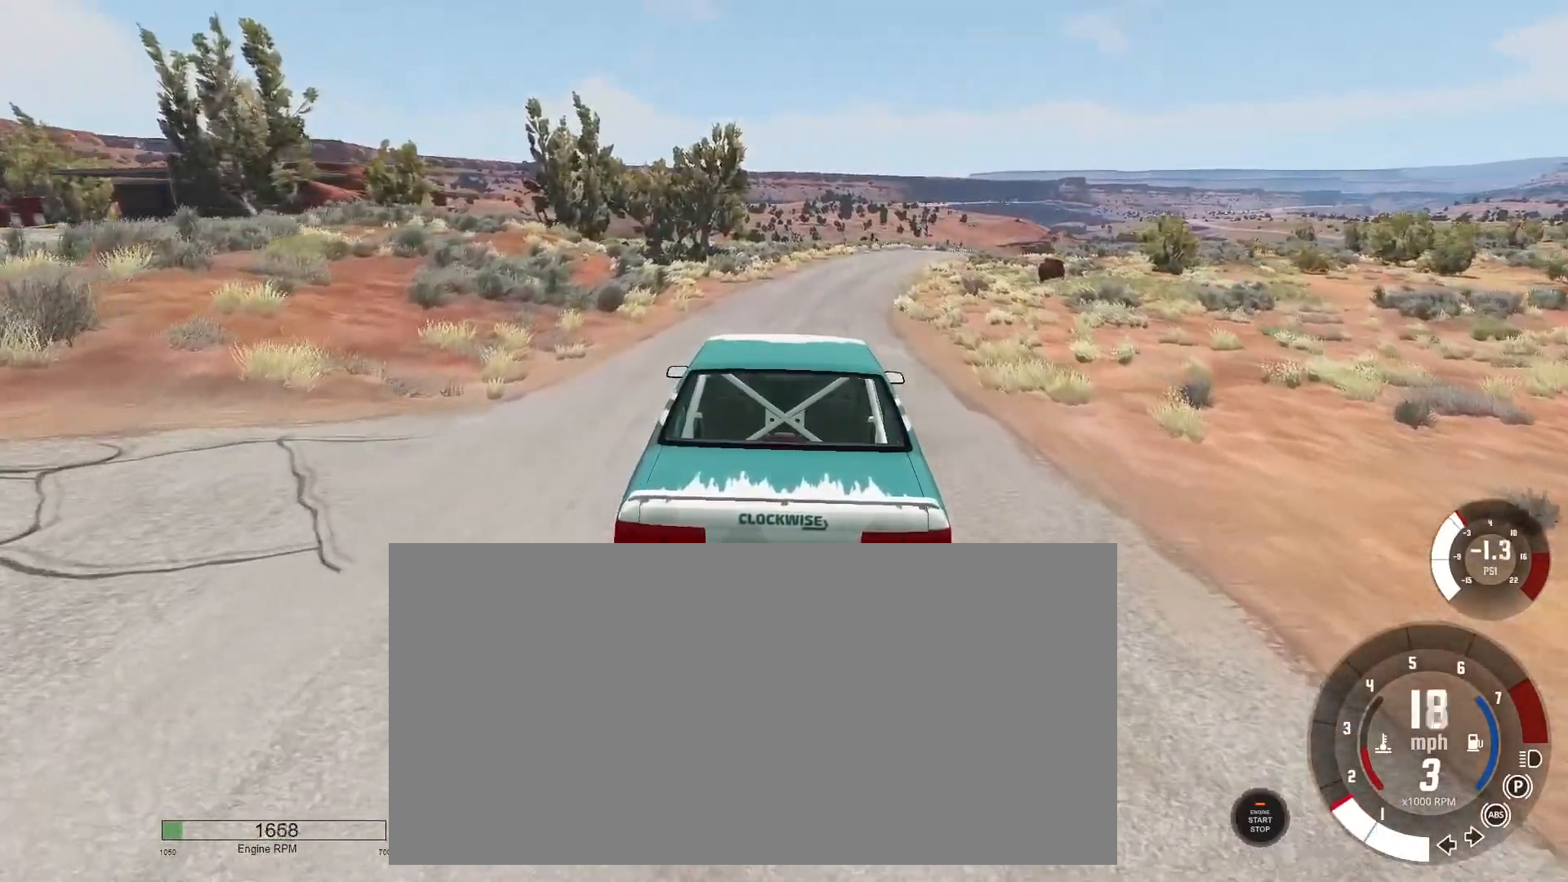
{"keys": ["right", "w"], "events": [[117, "right", "up"], [401, "right", "down"]]}
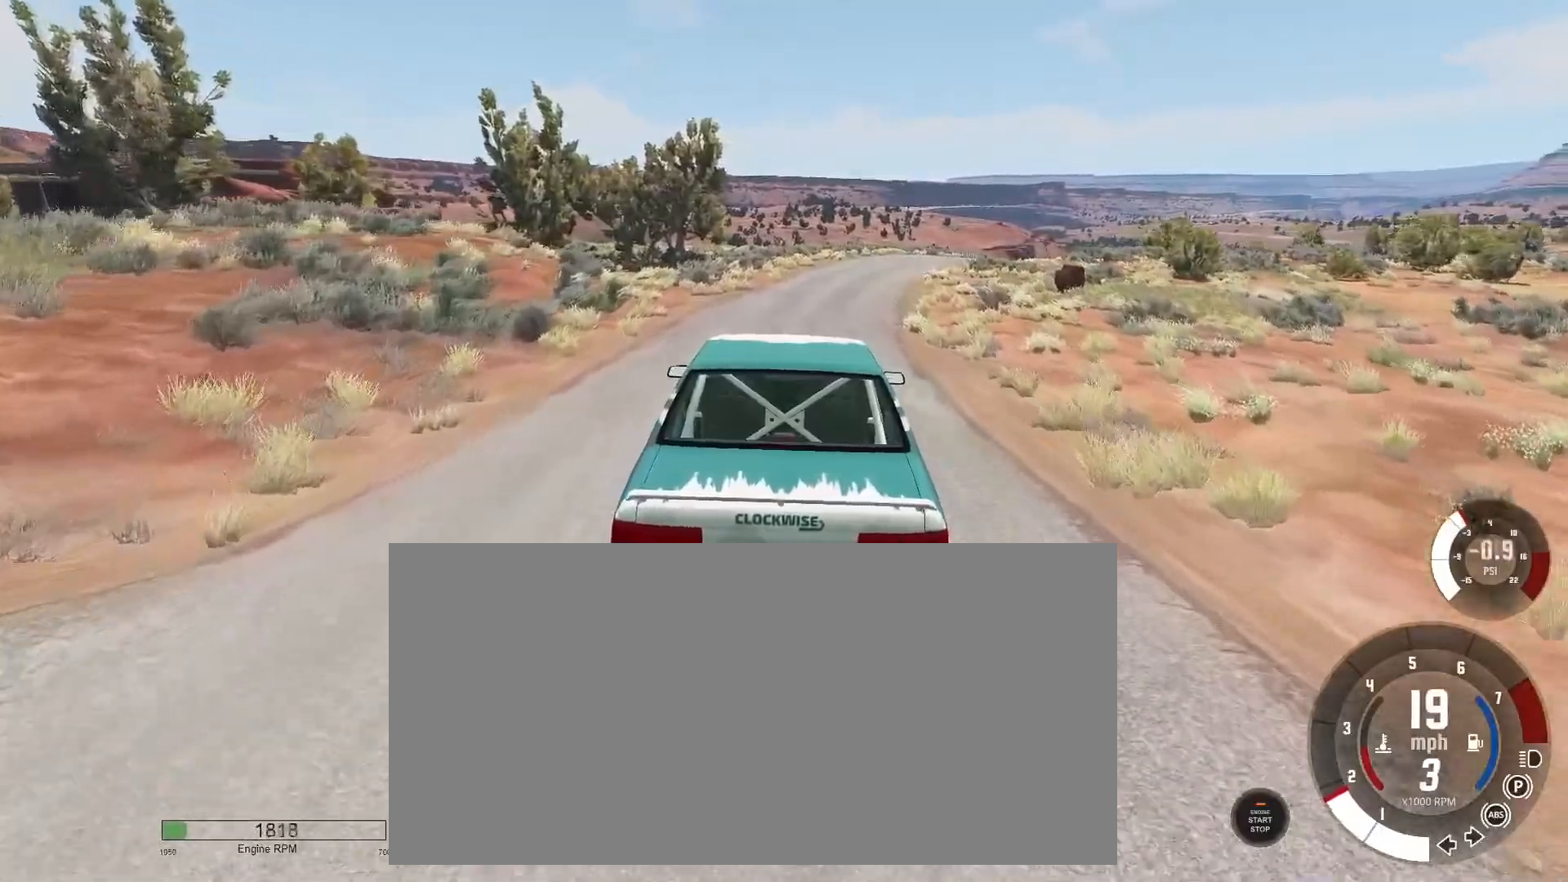
{"keys": ["w"], "events": [[33, "right", "up"], [183, "right", "down"], [250, "right", "up"], [367, "right", "down"], [433, "right", "up"]]}
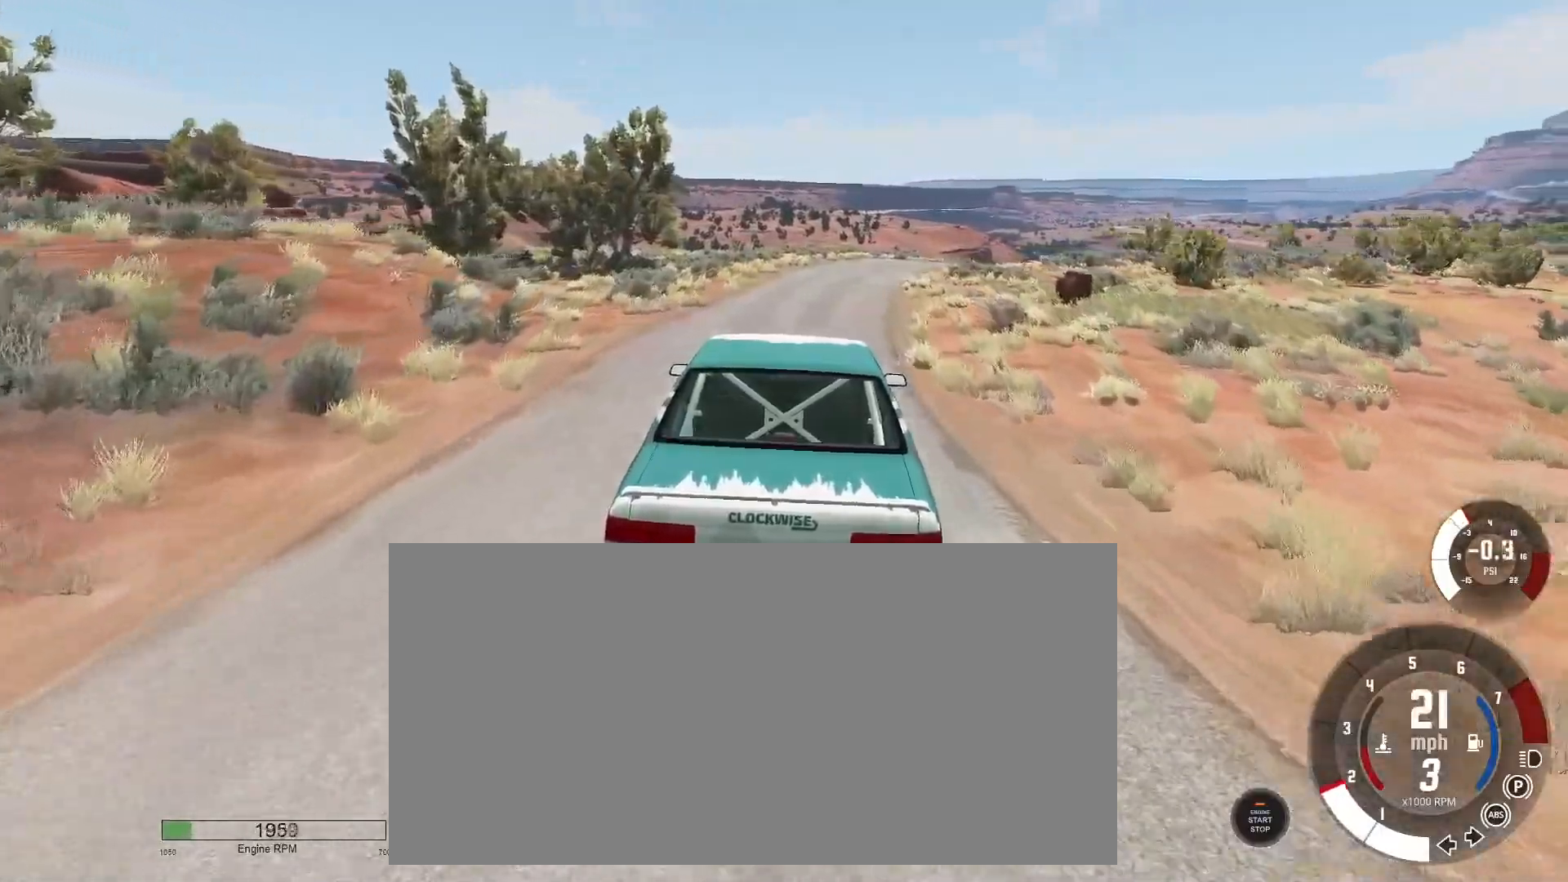
{"keys": ["w"], "events": [[67, "d", "down"], [67, "w", "up"], [167, "d", "up"], [334, "w", "down"], [350, "right", "down"], [484, "right", "up"]]}
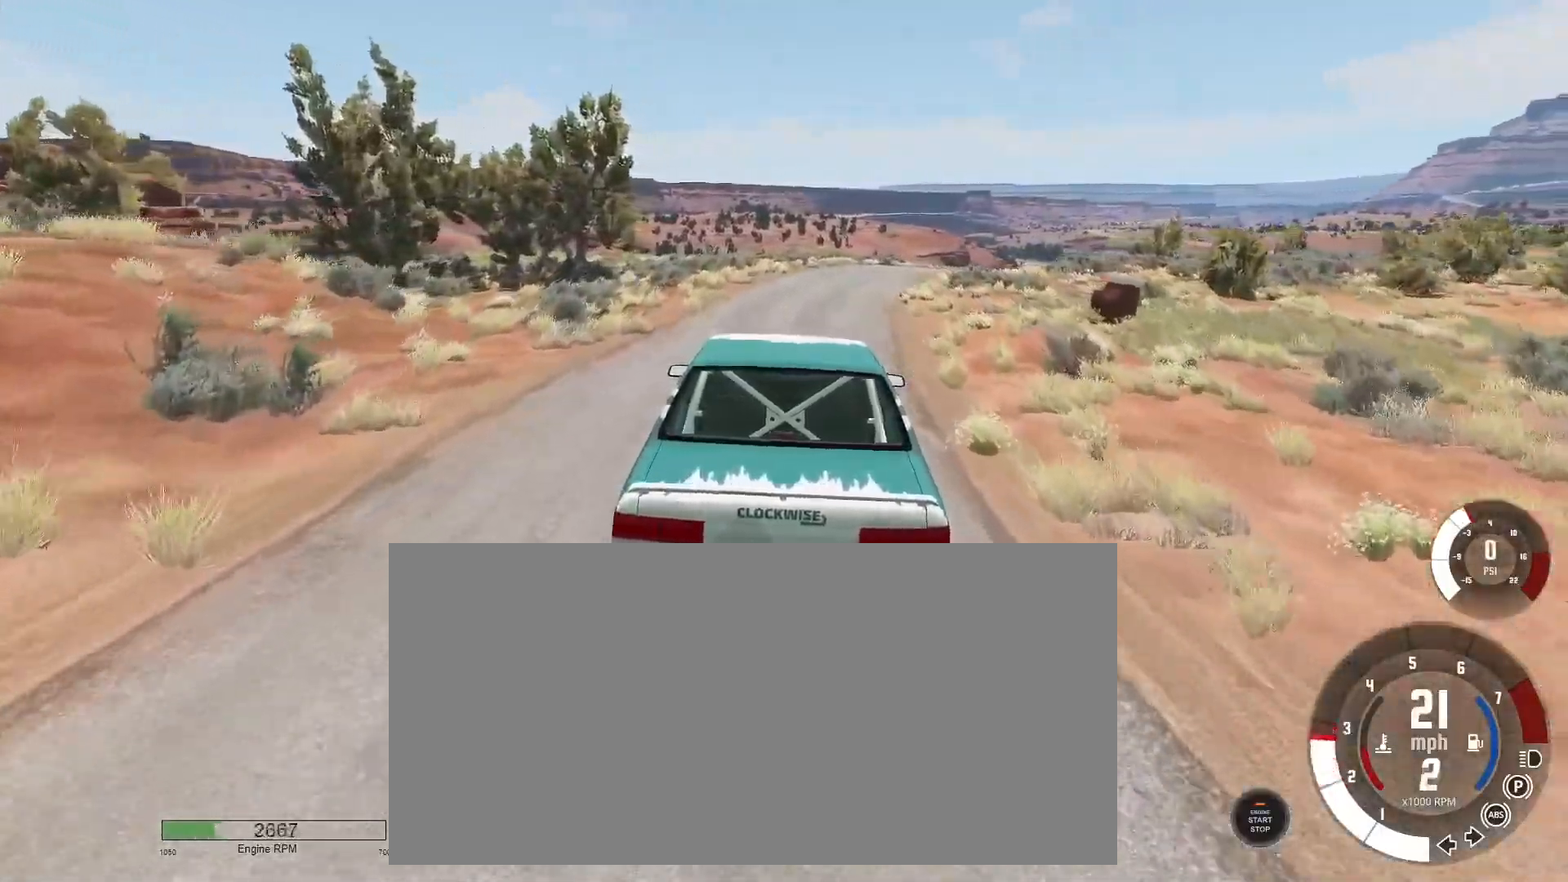
{"keys": ["w"], "events": [[116, "right", "down"], [200, "right", "up"]]}
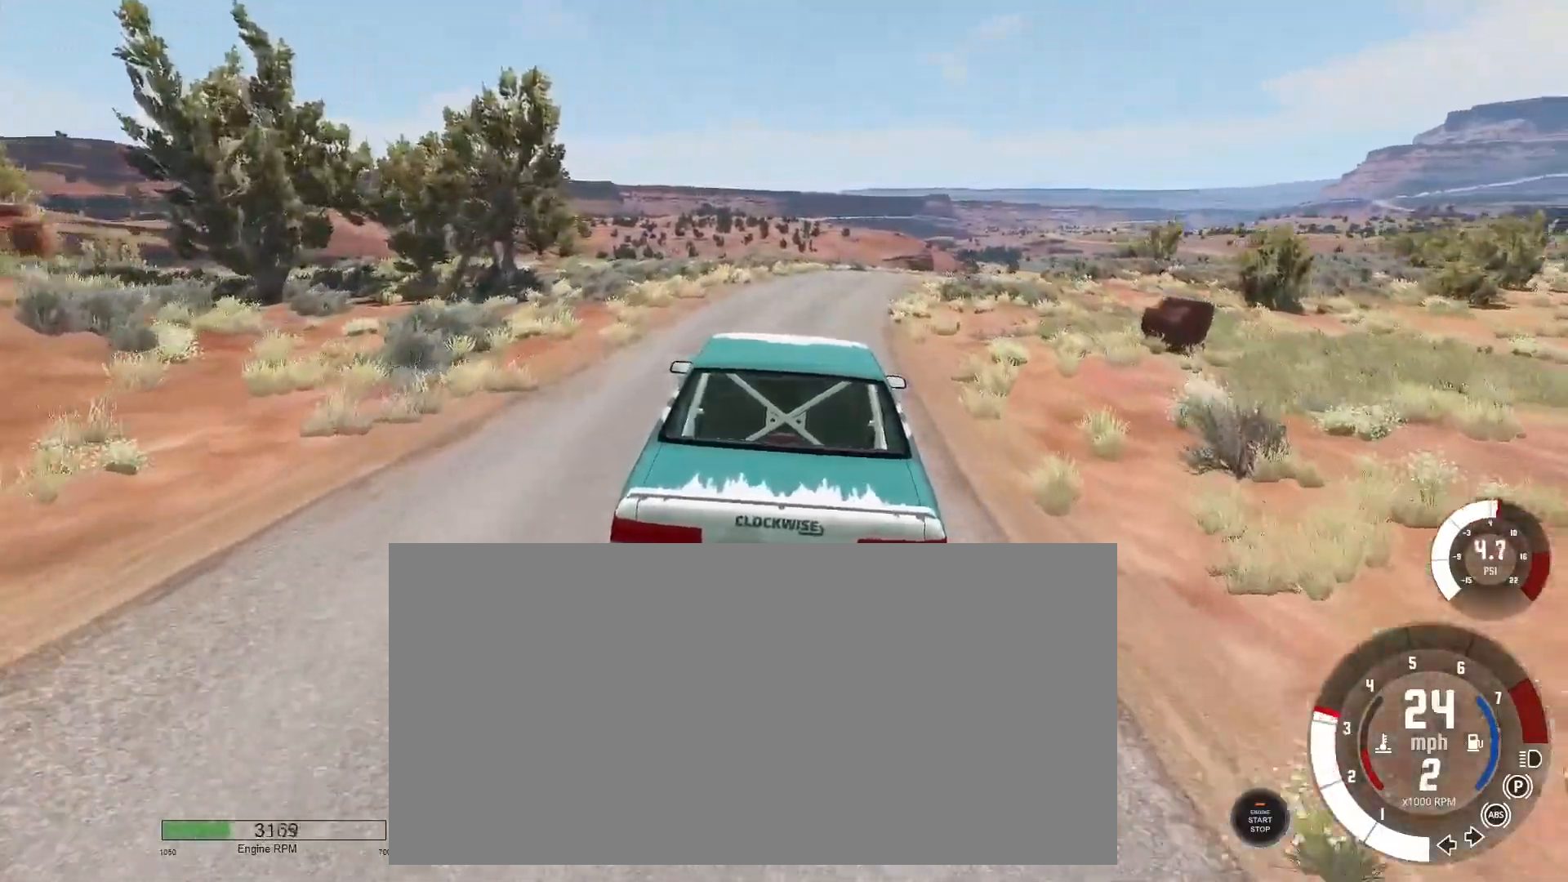
{"keys": ["right", "w"], "events": [[34, "right", "down"], [84, "right", "up"], [184, "right", "down"], [234, "right", "up"], [317, "right", "down"], [401, "right", "up"], [467, "right", "down"]]}
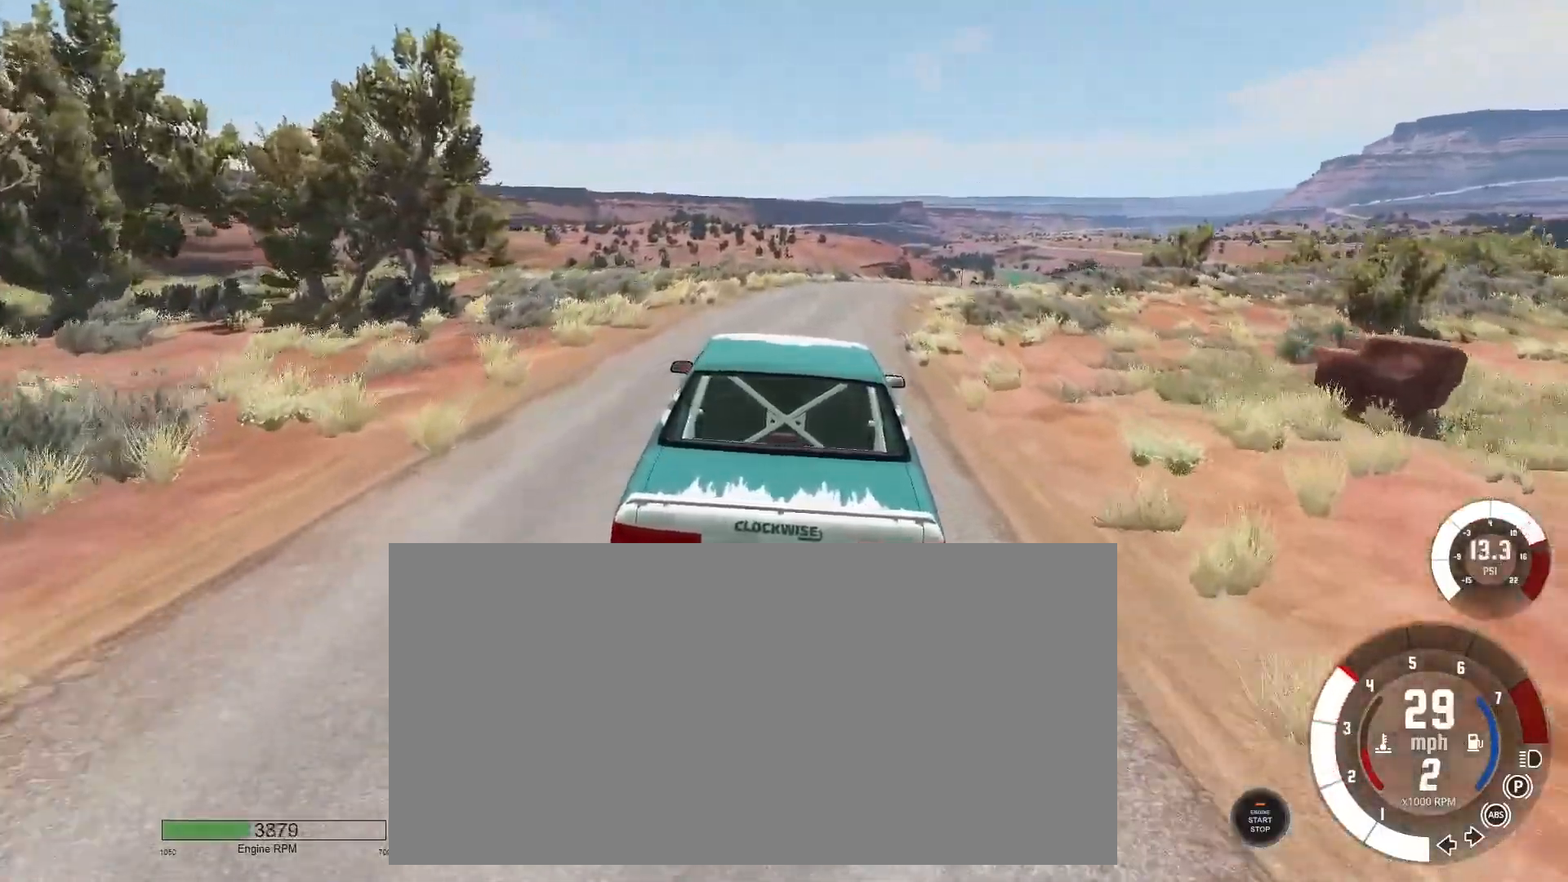
{"keys": ["w"], "events": [[150, "right", "up"], [250, "right", "down"], [267, "right", "up"]]}
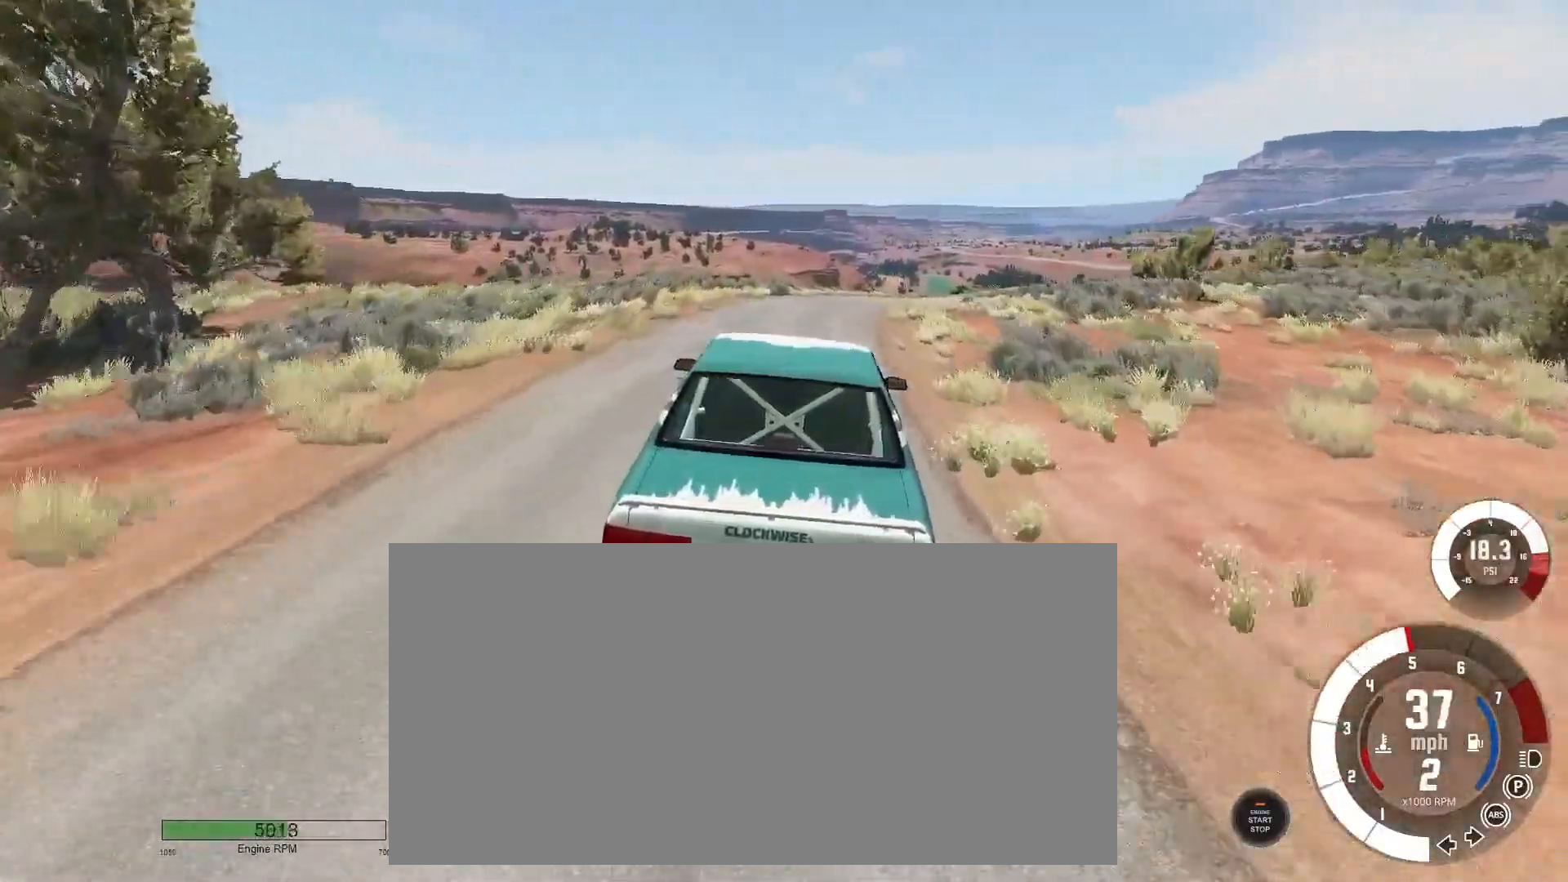
{"keys": ["right", "w"], "events": [[217, "right", "down"], [334, "right", "up"], [417, "right", "down"]]}
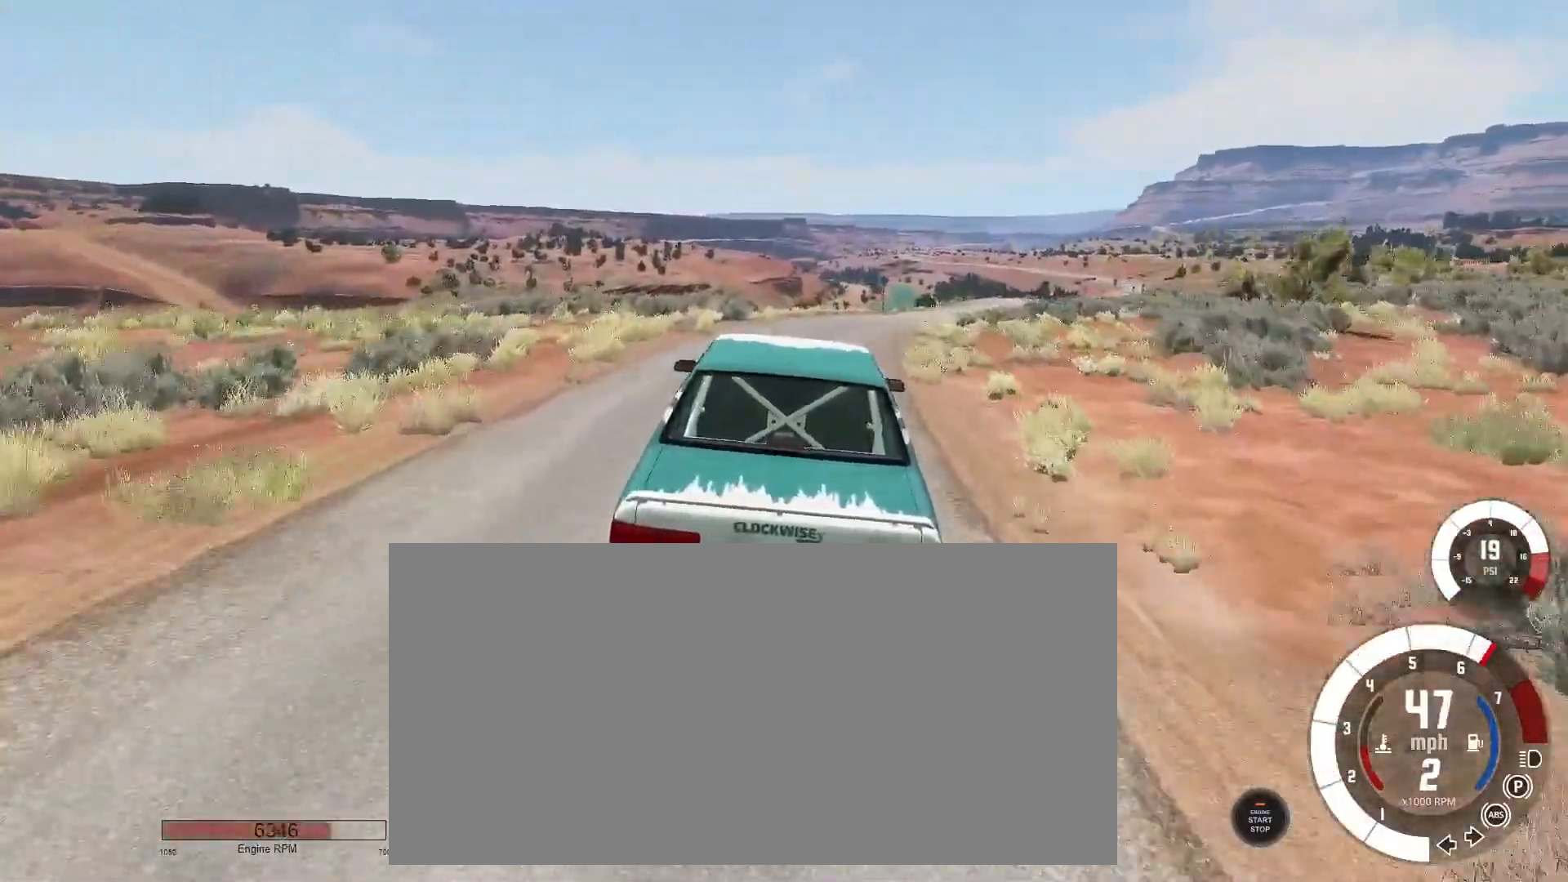
{"keys": ["right", "w"], "events": [[16, "right", "up"], [83, "right", "down"], [150, "right", "up"], [233, "right", "down"], [333, "right", "up"], [383, "right", "down"], [417, "right", "up"], [500, "right", "down"]]}
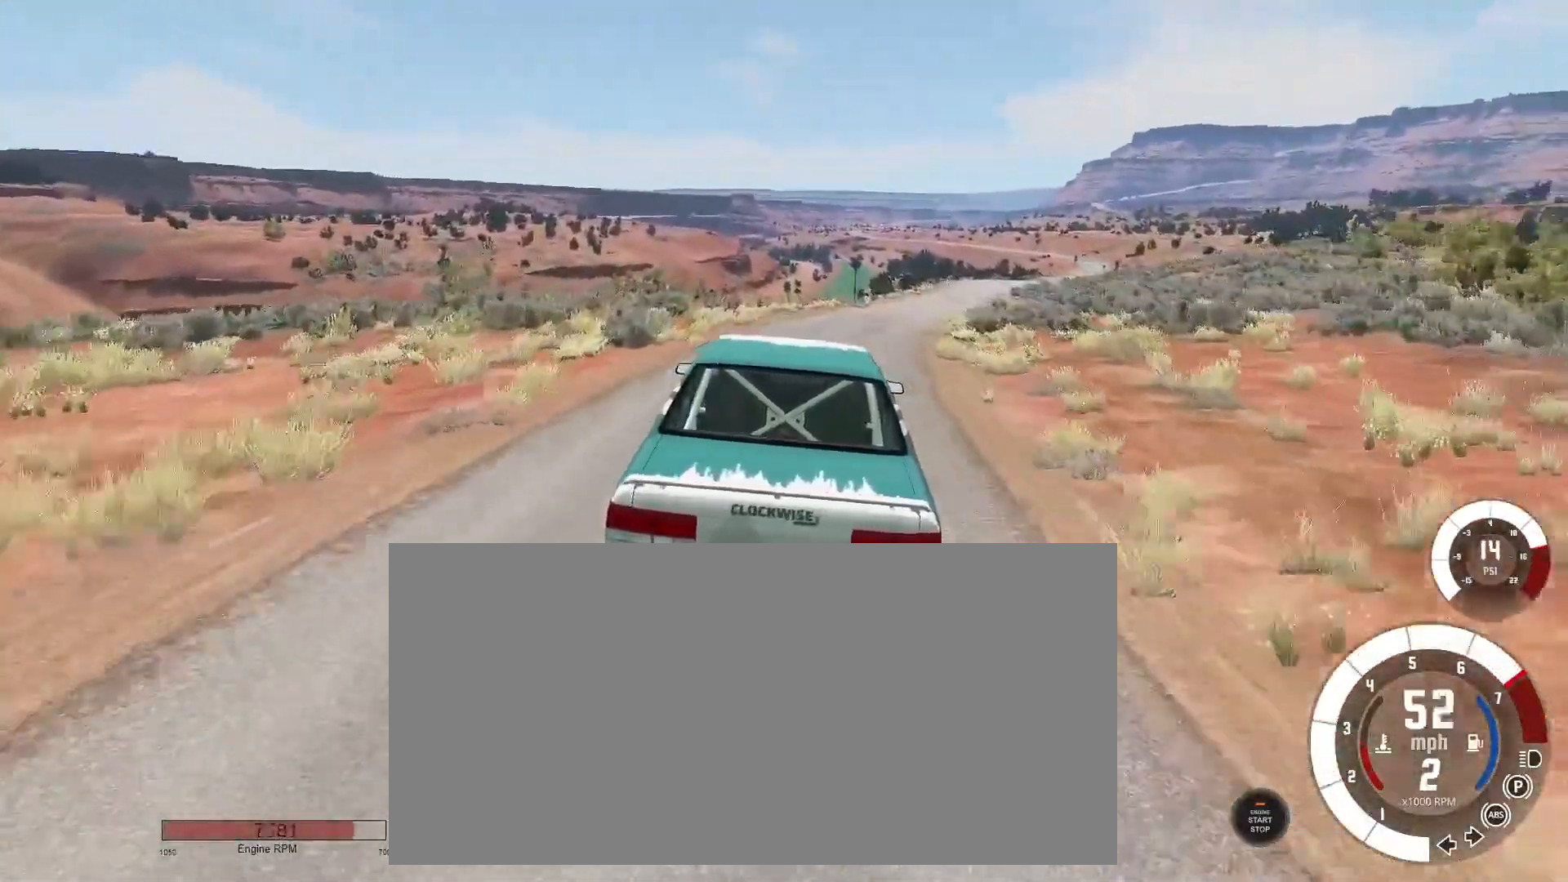
{"keys": ["f"], "events": [[300, "w", "up"], [334, "right", "up"], [484, "f", "down"]]}
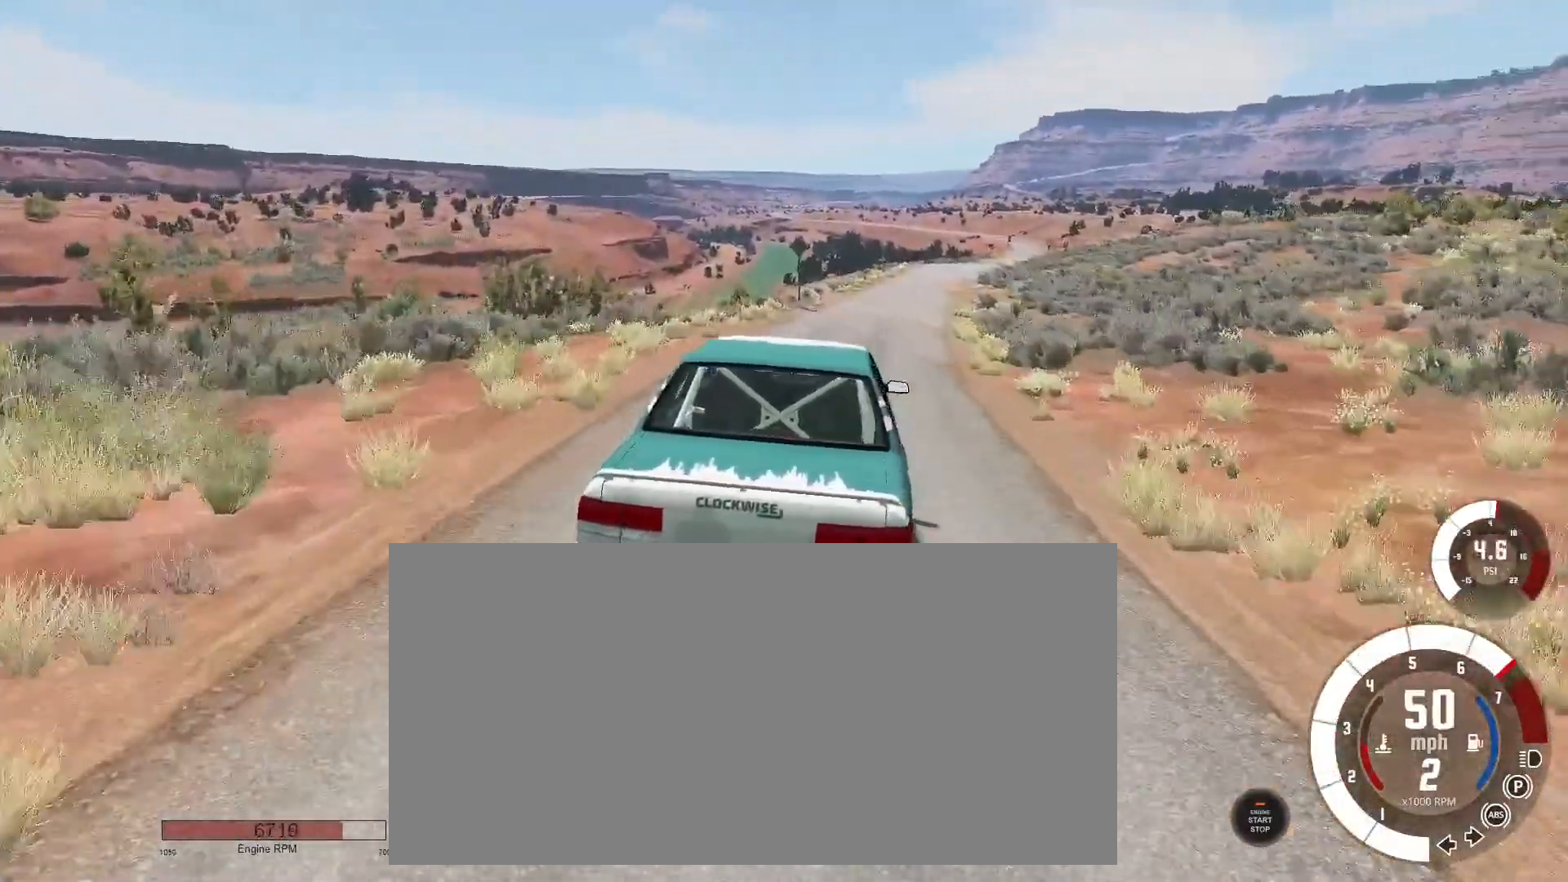
{"keys": ["right", "w"], "events": [[83, "f", "up"], [100, "right", "down"], [183, "right", "up"], [200, "w", "down"], [433, "right", "down"]]}
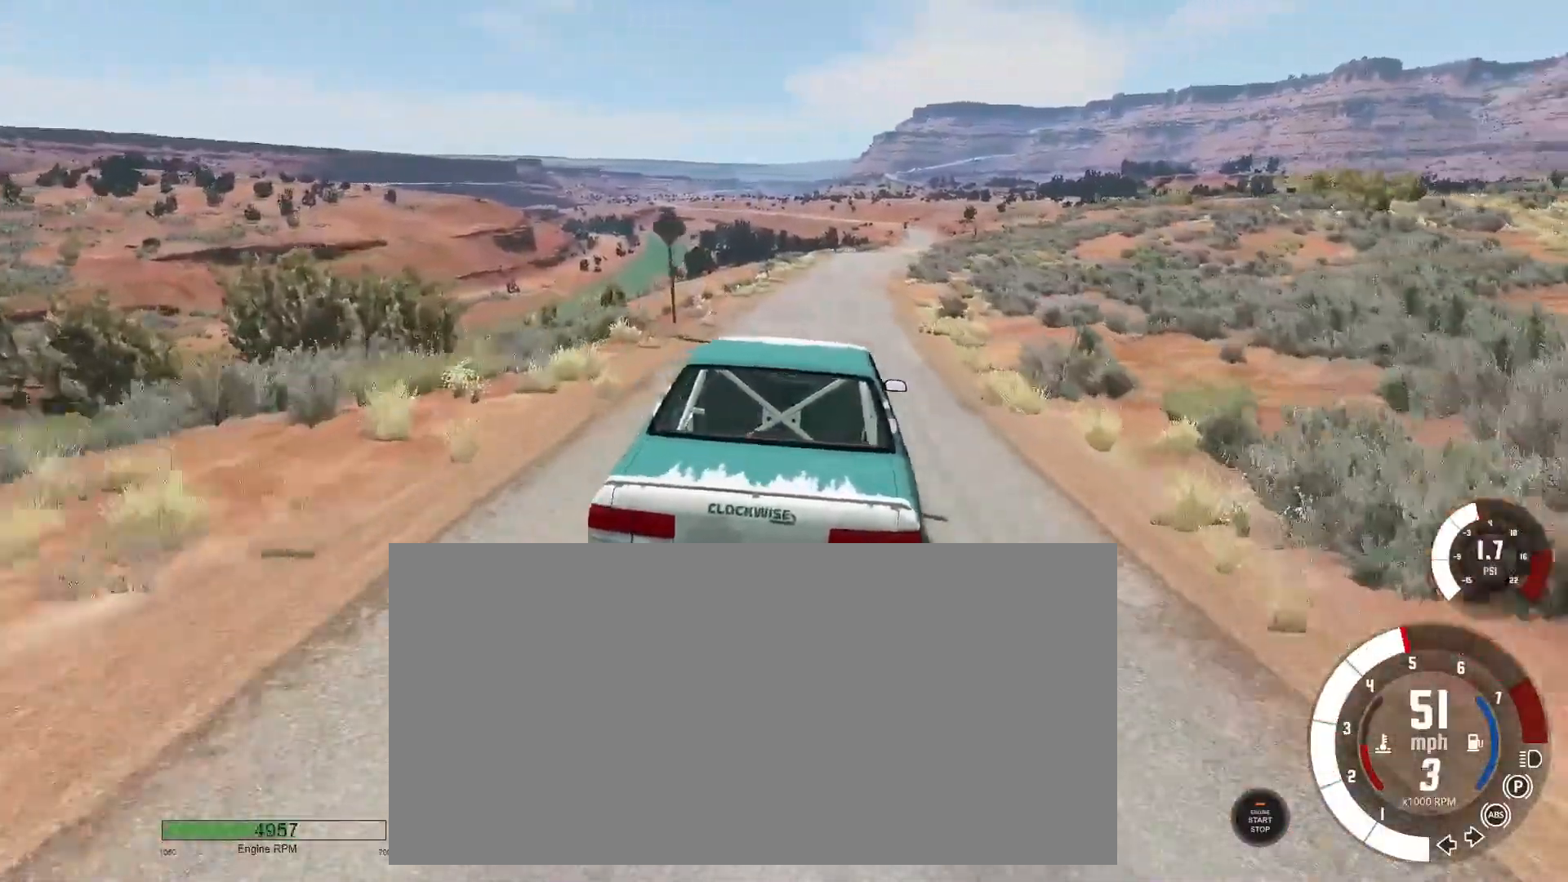
{"keys": ["w"], "events": [[17, "right", "up"], [134, "right", "down"], [184, "right", "up"], [301, "right", "down"], [351, "right", "up"], [434, "right", "down"], [501, "right", "up"]]}
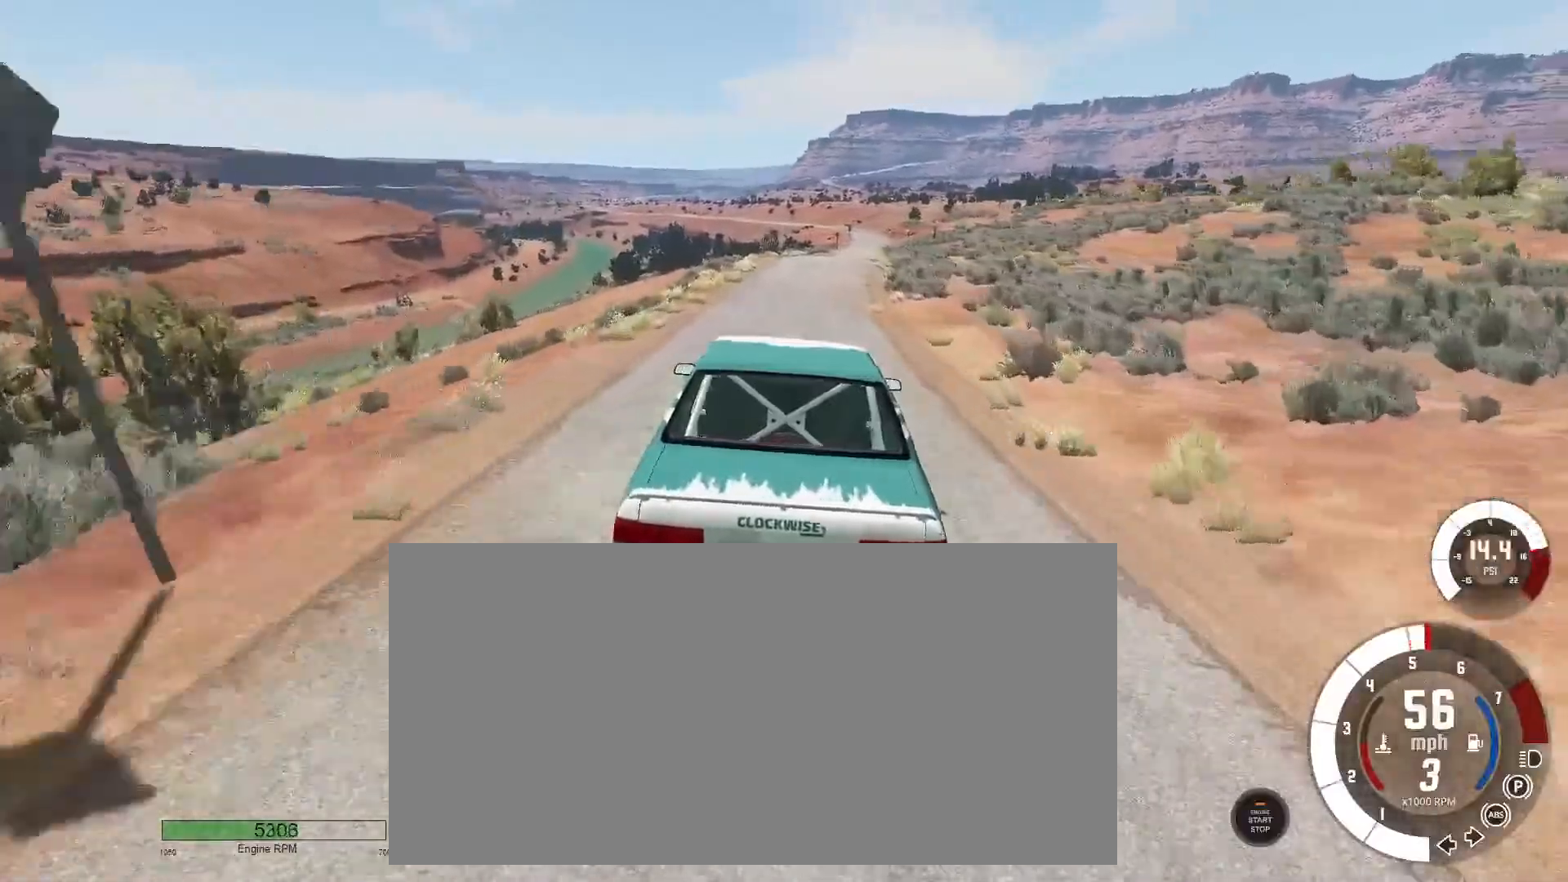
{"keys": ["w"], "events": [[67, "right", "down"], [150, "right", "up"], [217, "right", "down"], [267, "right", "up"]]}
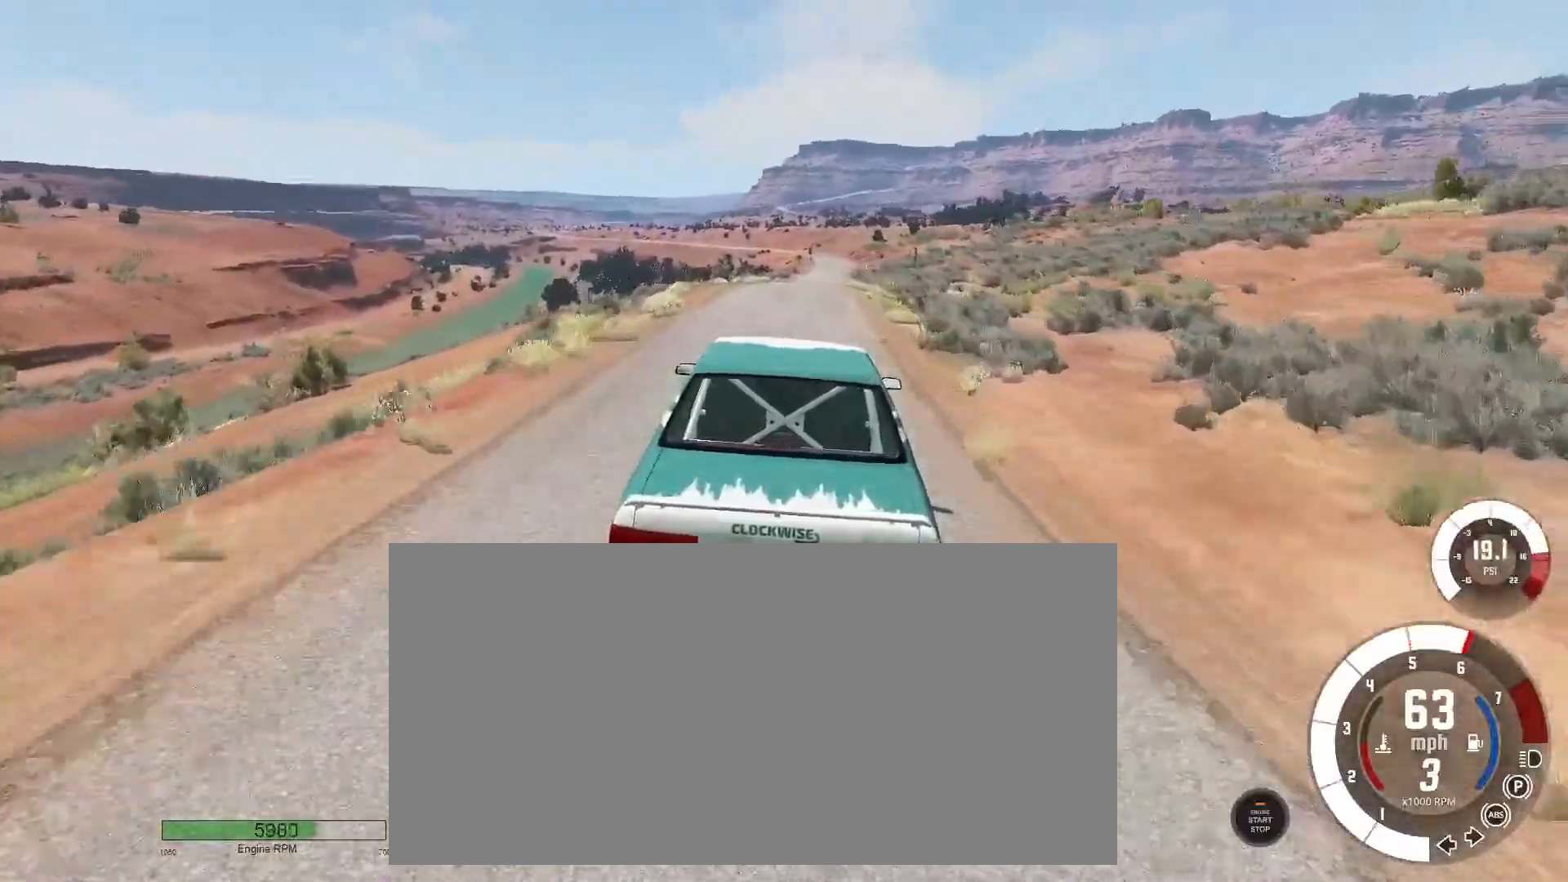
{"keys": ["w"], "events": [[101, "right", "down"], [167, "right", "up"], [267, "right", "down"], [351, "right", "up"]]}
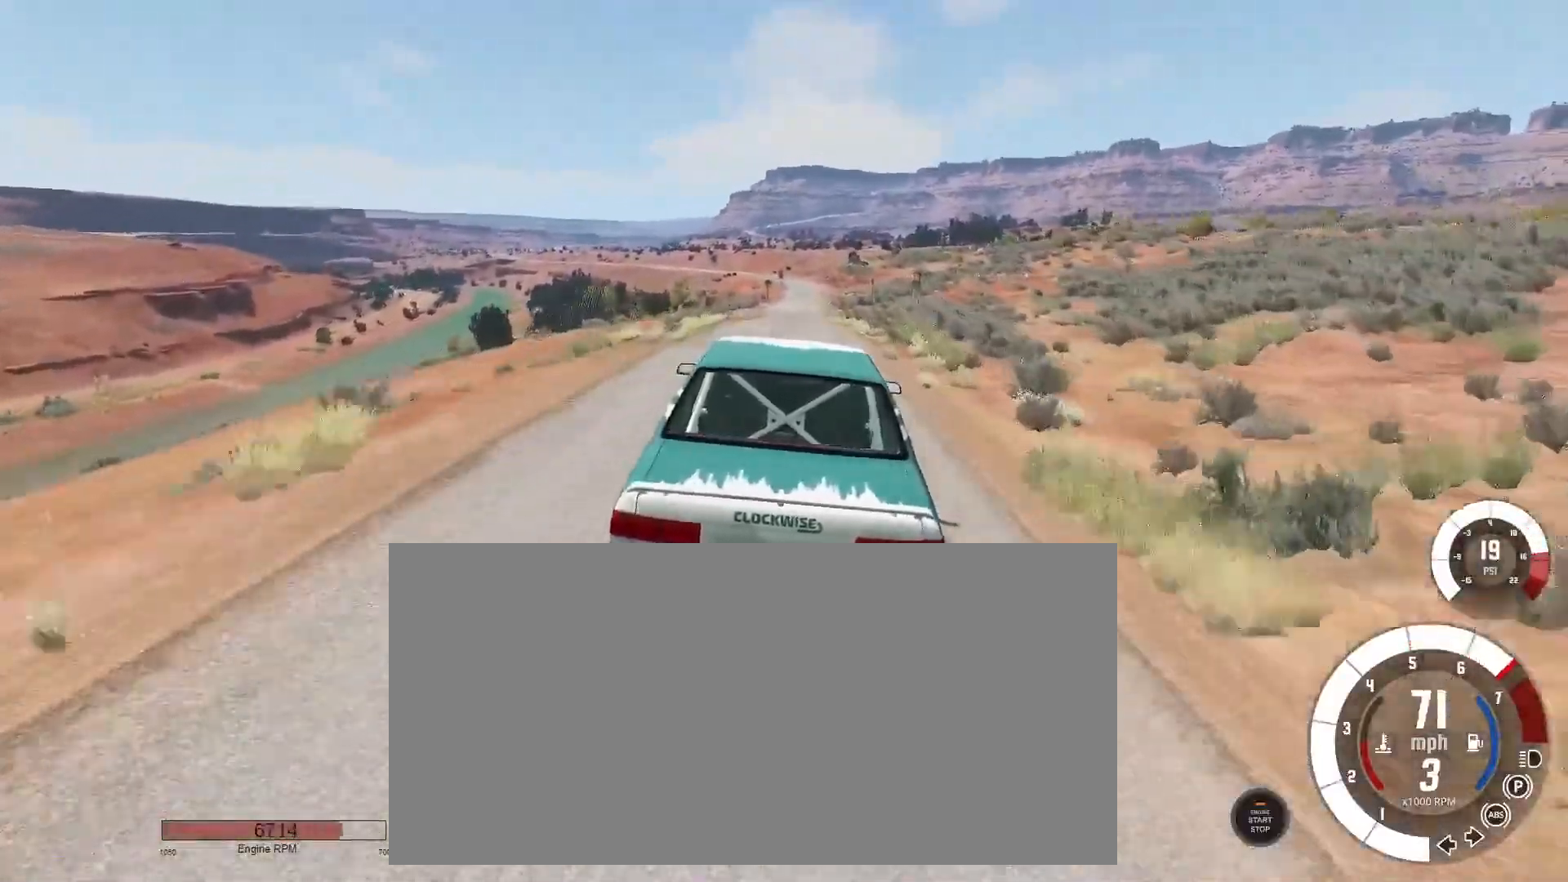
{"keys": ["w"], "events": []}
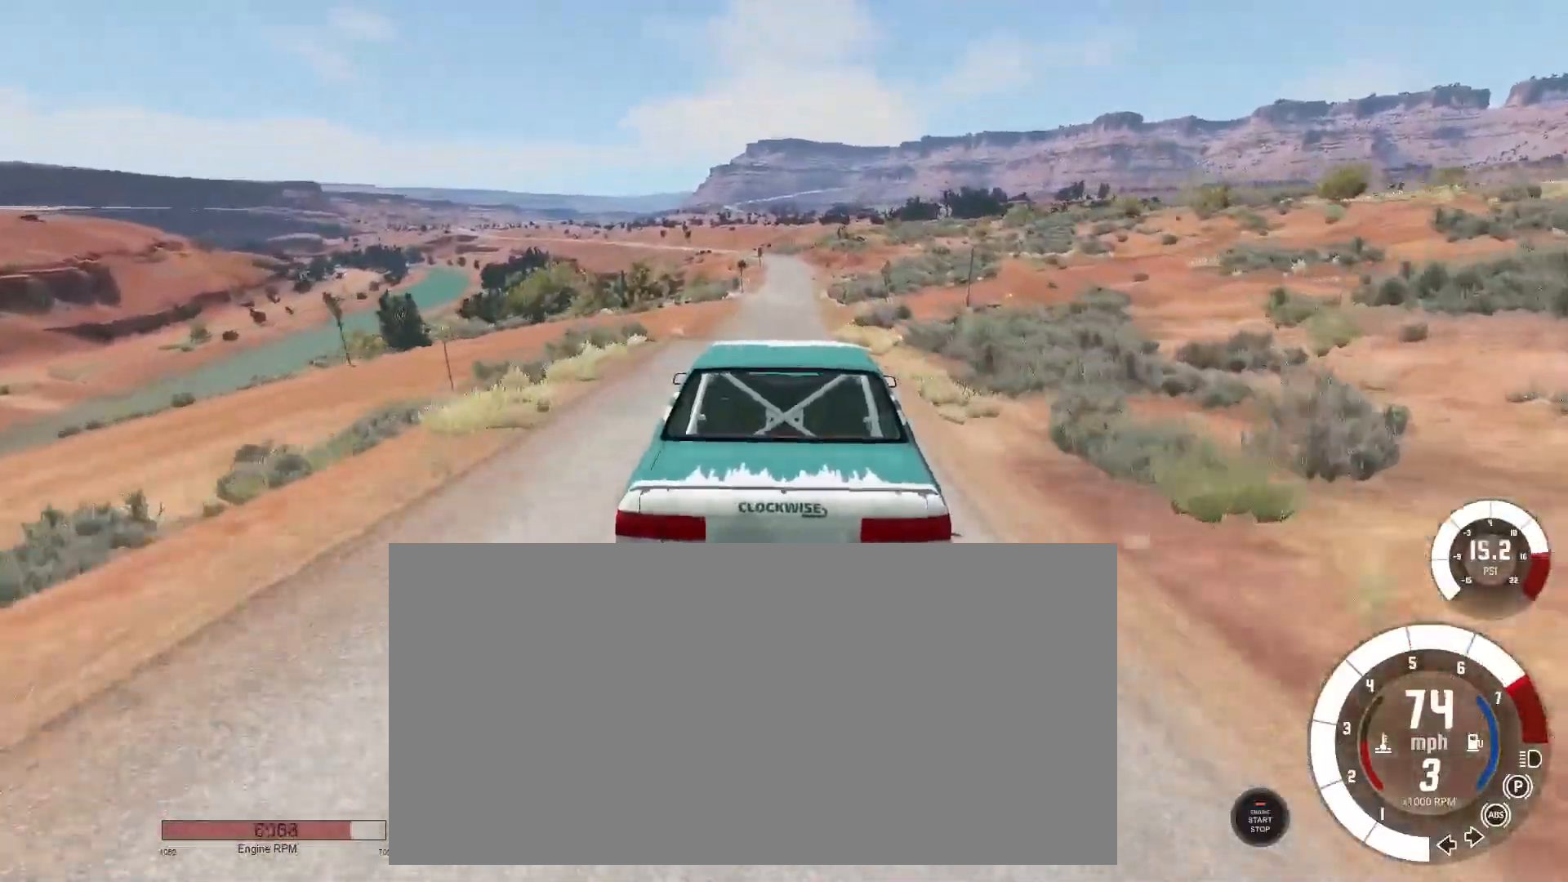
{"keys": ["w"], "events": [[34, "w", "up"], [151, "f", "down"], [251, "f", "up"], [384, "w", "down"]]}
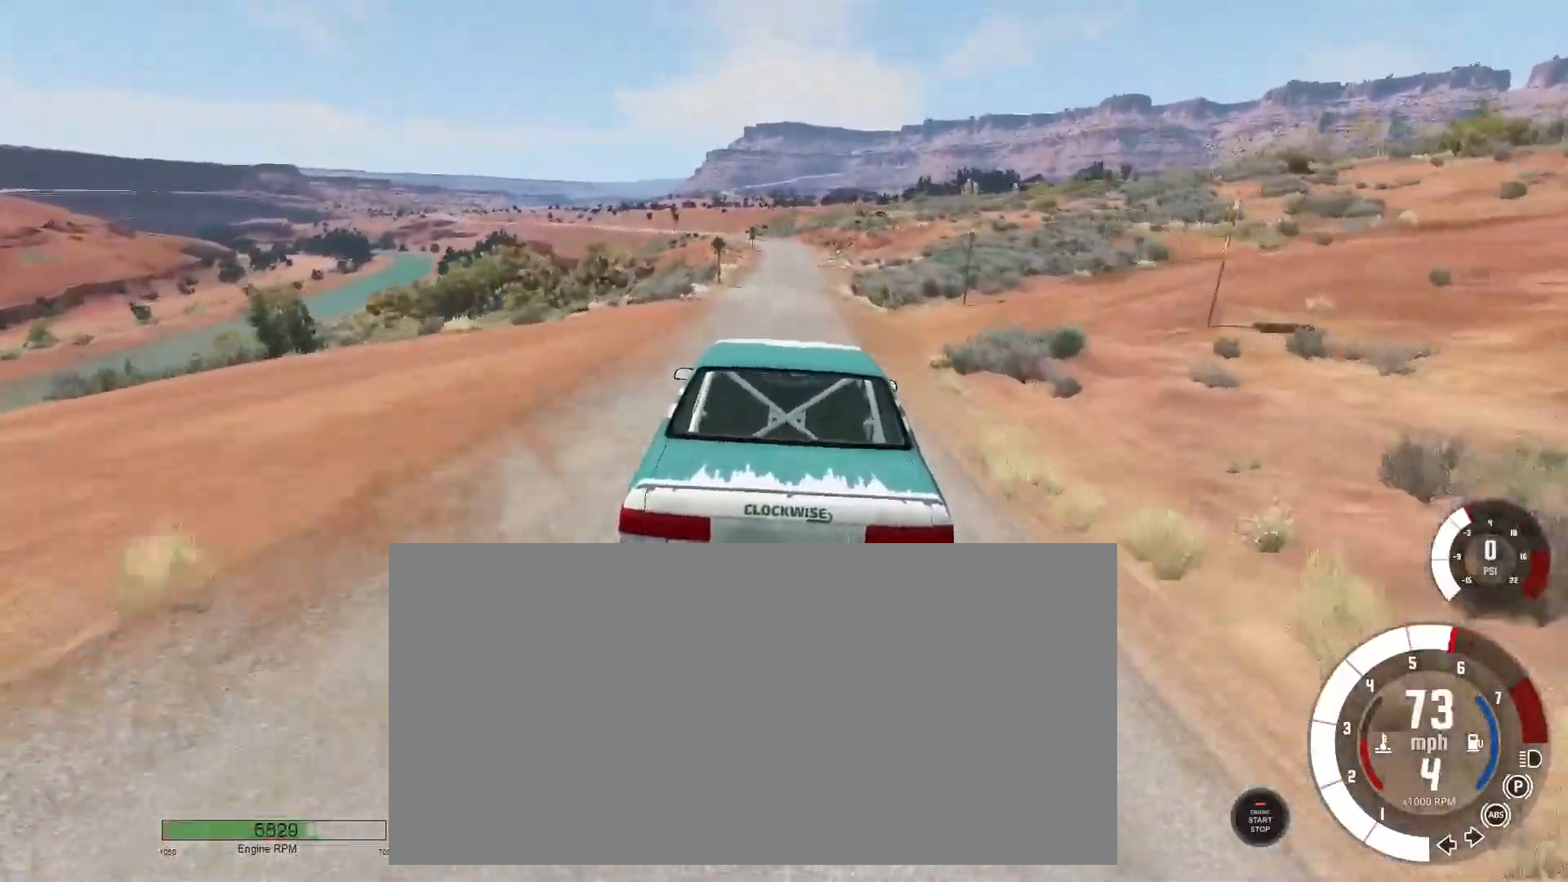
{"keys": ["w"], "events": [[67, "right", "down"], [150, "right", "up"]]}
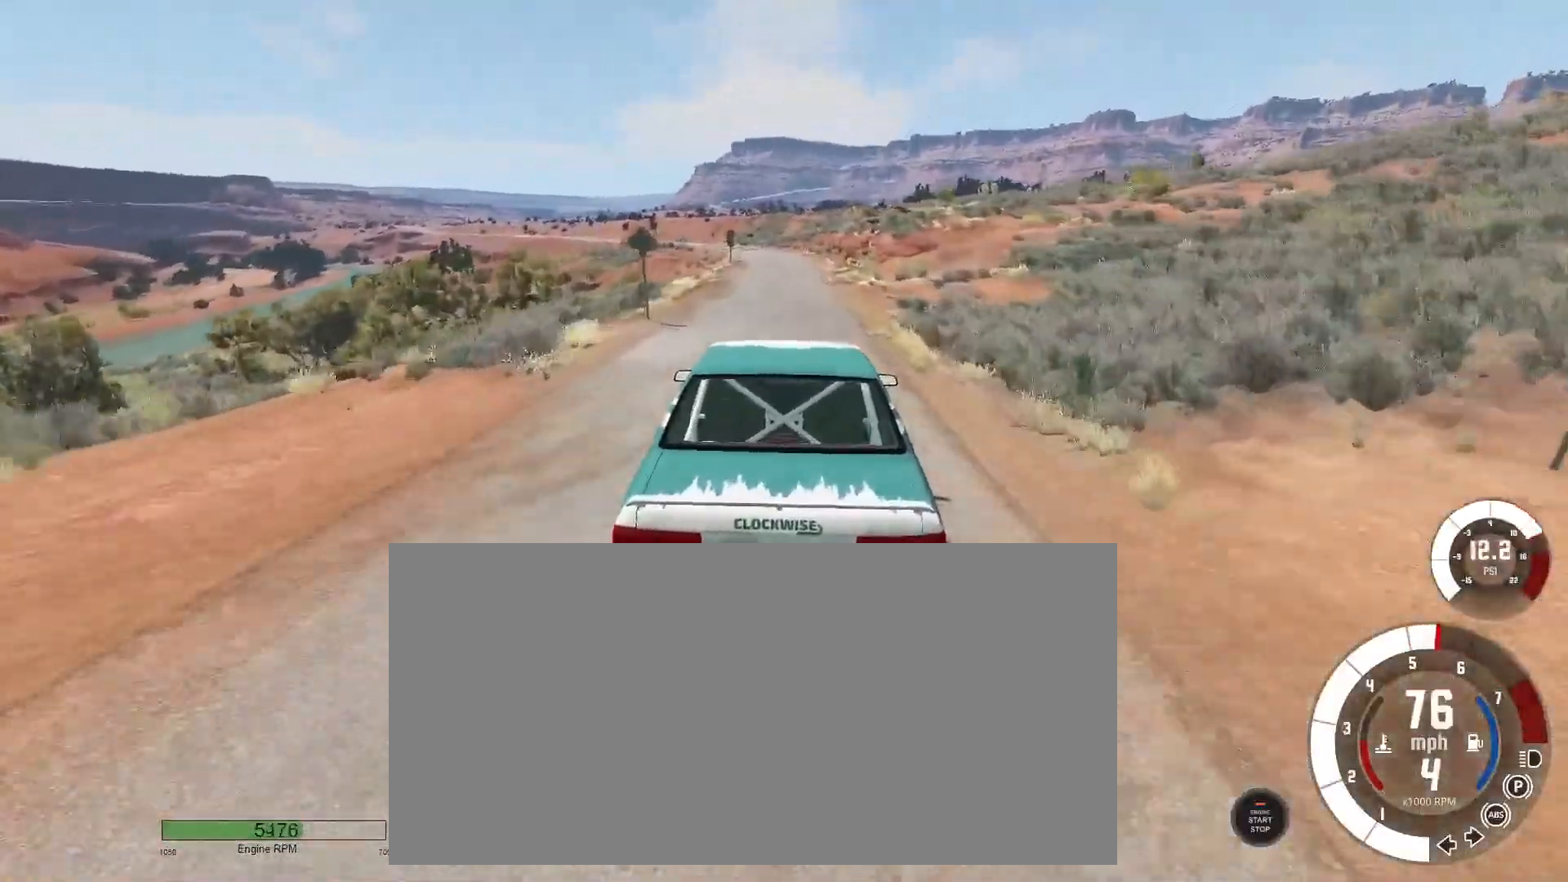
{"keys": ["left", "w"], "events": [[301, "left", "down"], [418, "left", "up"], [484, "left", "down"]]}
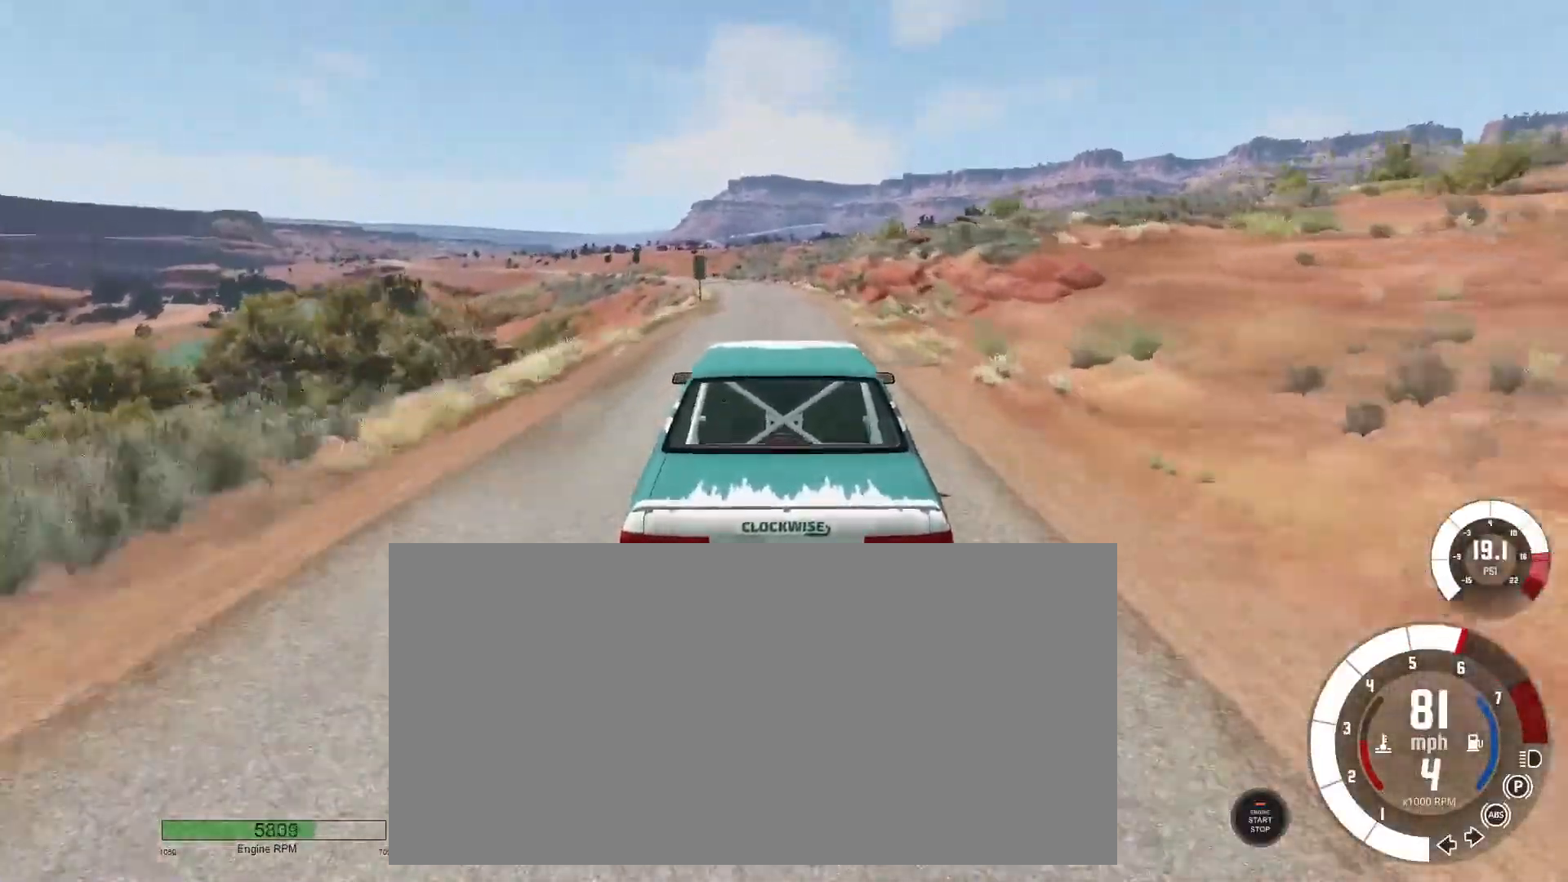
{"keys": ["left", "w"], "events": [[50, "w", "up"], [100, "left", "up"], [167, "left", "down"], [267, "left", "up"], [334, "left", "down"], [334, "w", "down"], [434, "left", "up"], [500, "left", "down"]]}
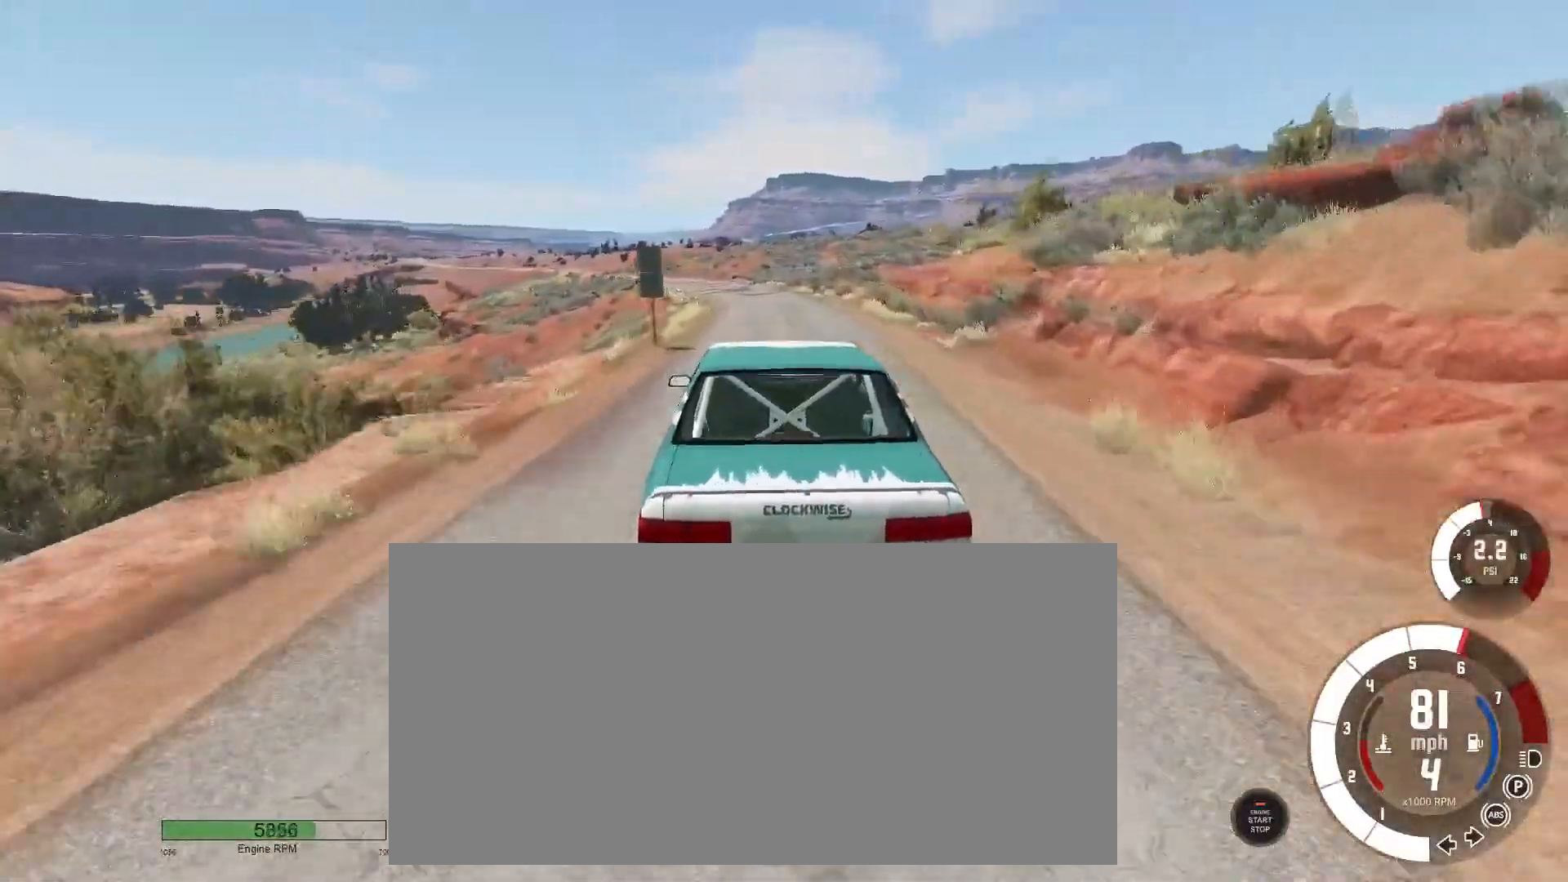
{"keys": ["left"], "events": [[101, "left", "up"], [167, "left", "down"], [317, "w", "up"]]}
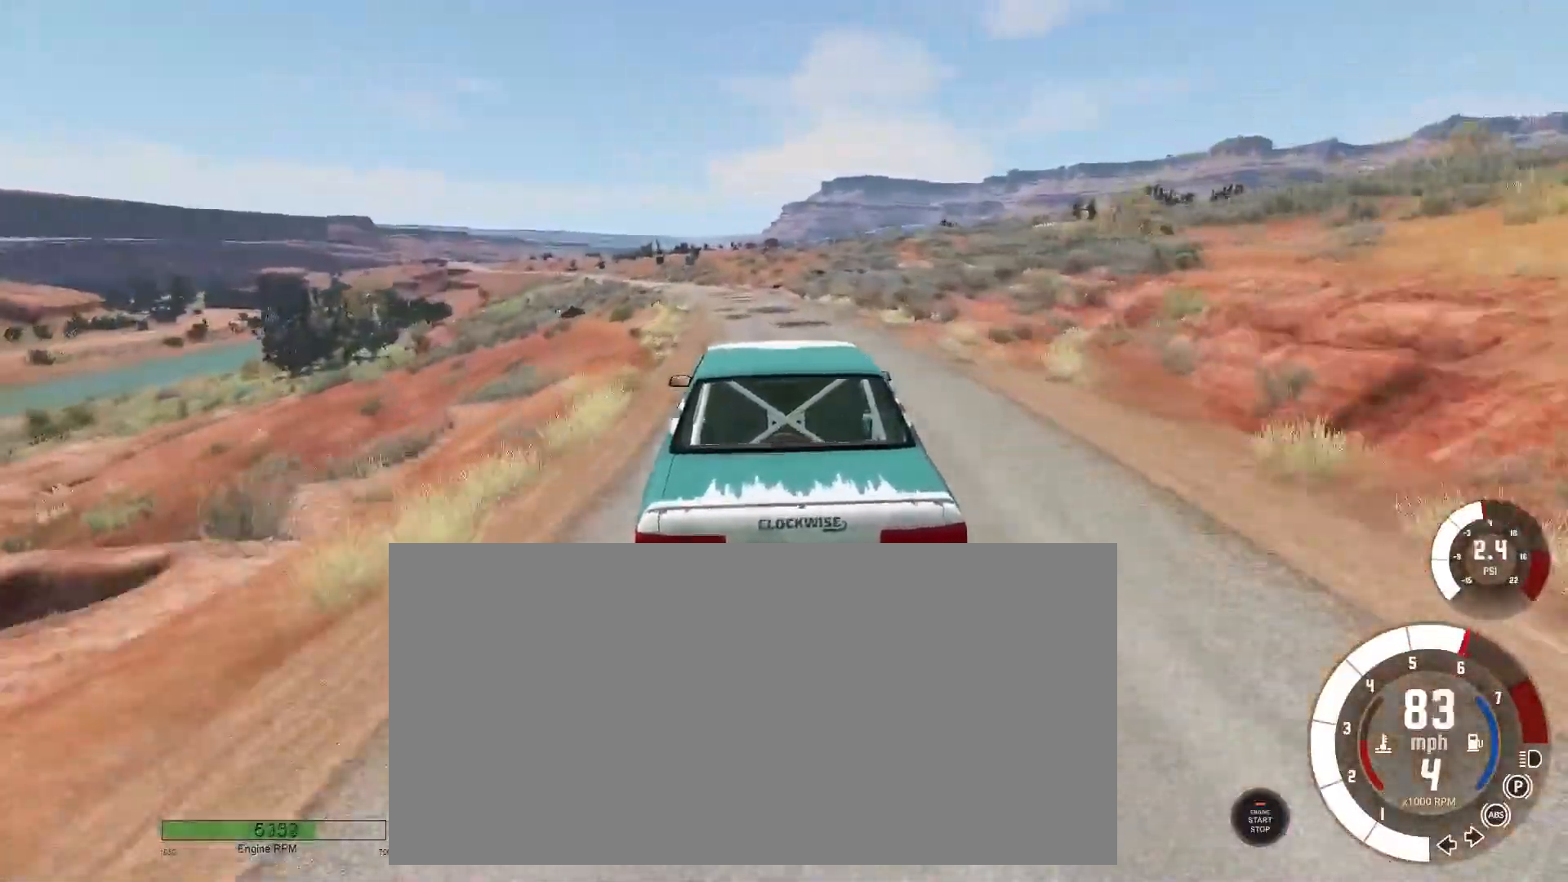
{"keys": [], "events": [[17, "left", "up"], [83, "left", "down"], [217, "left", "up"], [300, "left", "down"], [434, "left", "up"]]}
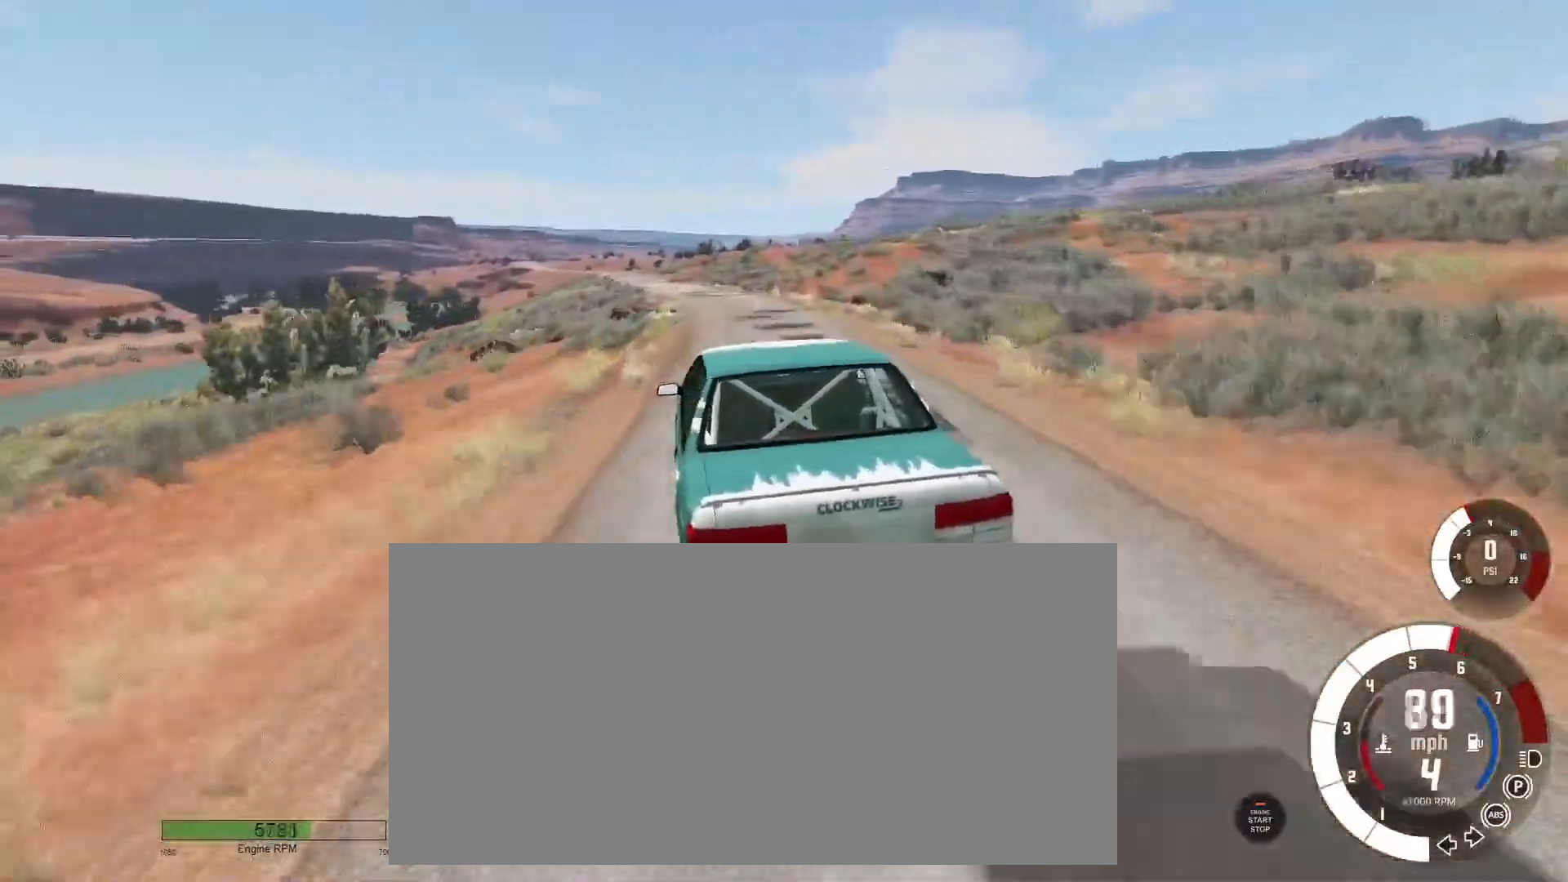
{"keys": ["w"], "events": [[34, "w", "down"], [251, "right", "down"], [367, "right", "up"]]}
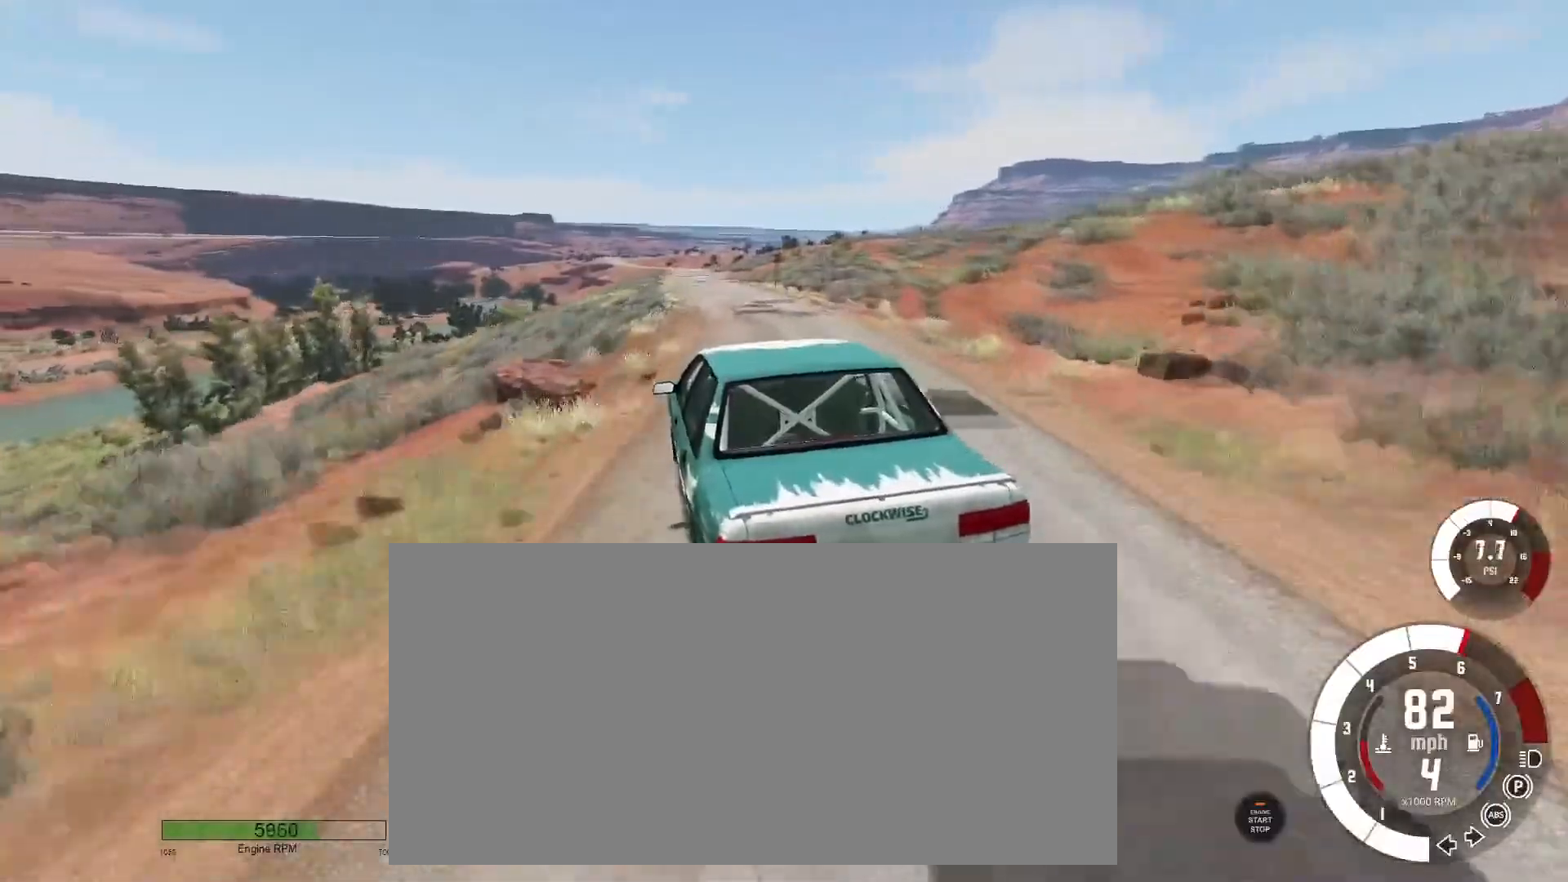
{"keys": ["right", "w"], "events": [[83, "right", "down"], [133, "right", "up"], [133, "w", "up"], [367, "w", "down"], [467, "right", "down"]]}
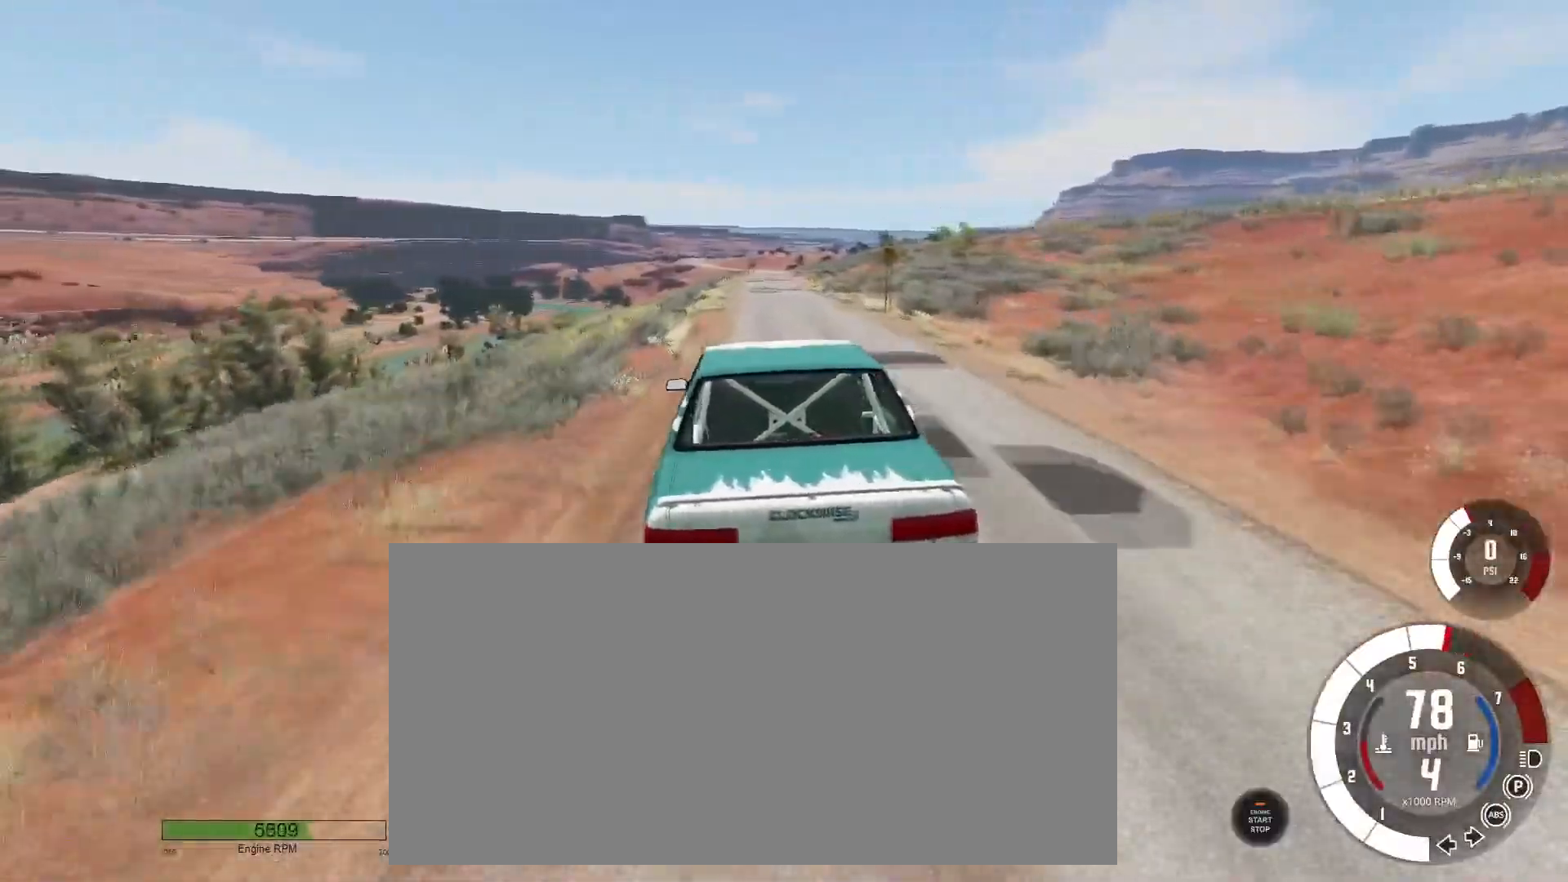
{"keys": ["w"], "events": [[34, "right", "up"], [34, "w", "up"], [134, "w", "down"], [401, "left", "down"], [468, "left", "up"]]}
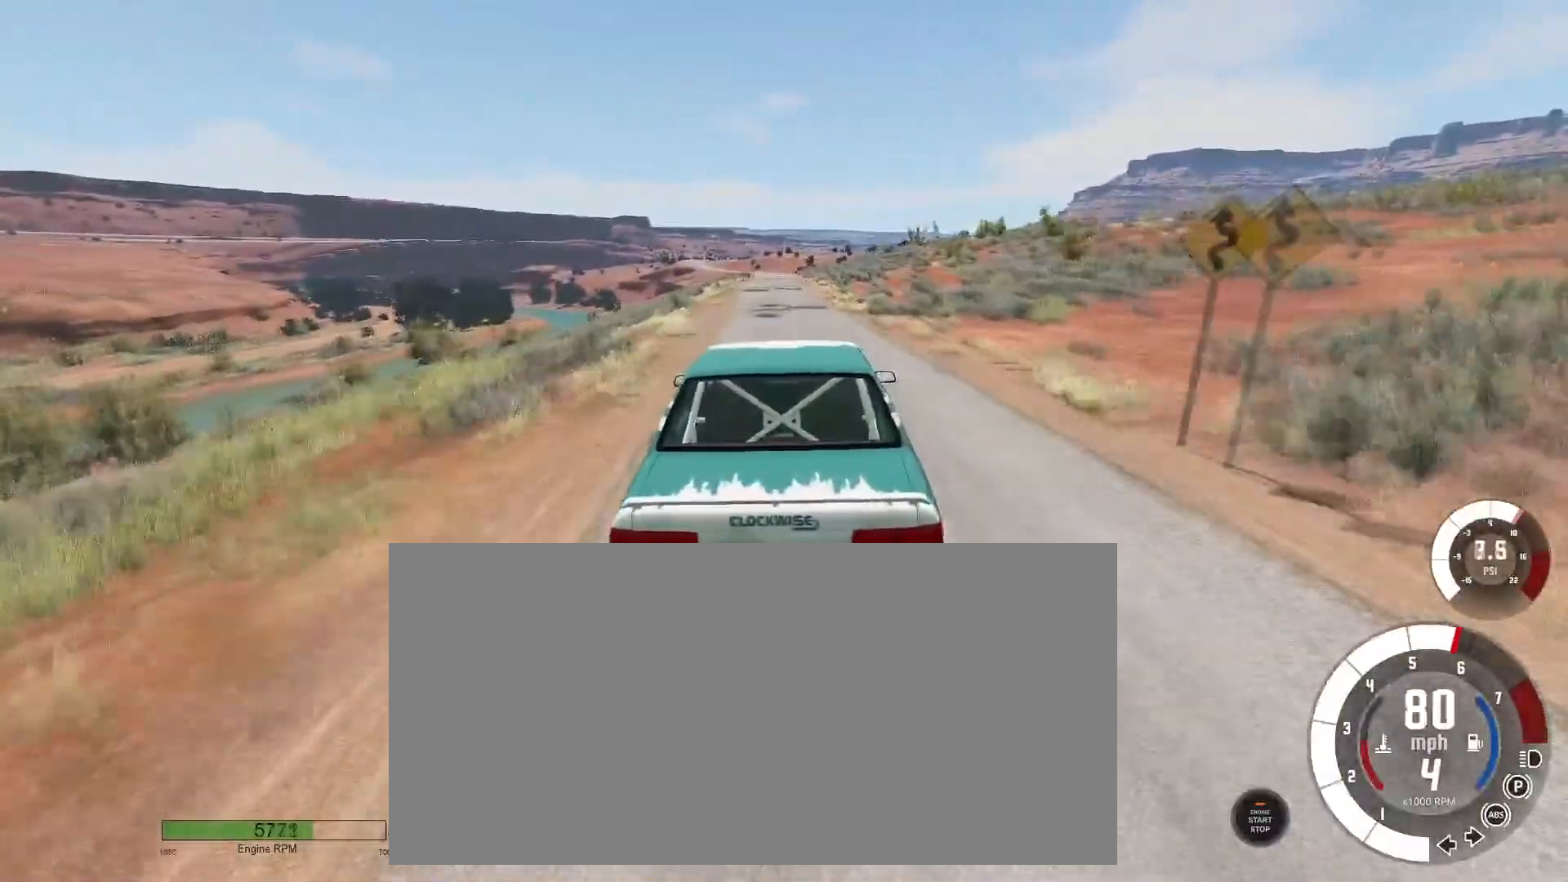
{"keys": ["w"], "events": [[334, "right", "down"], [400, "right", "up"]]}
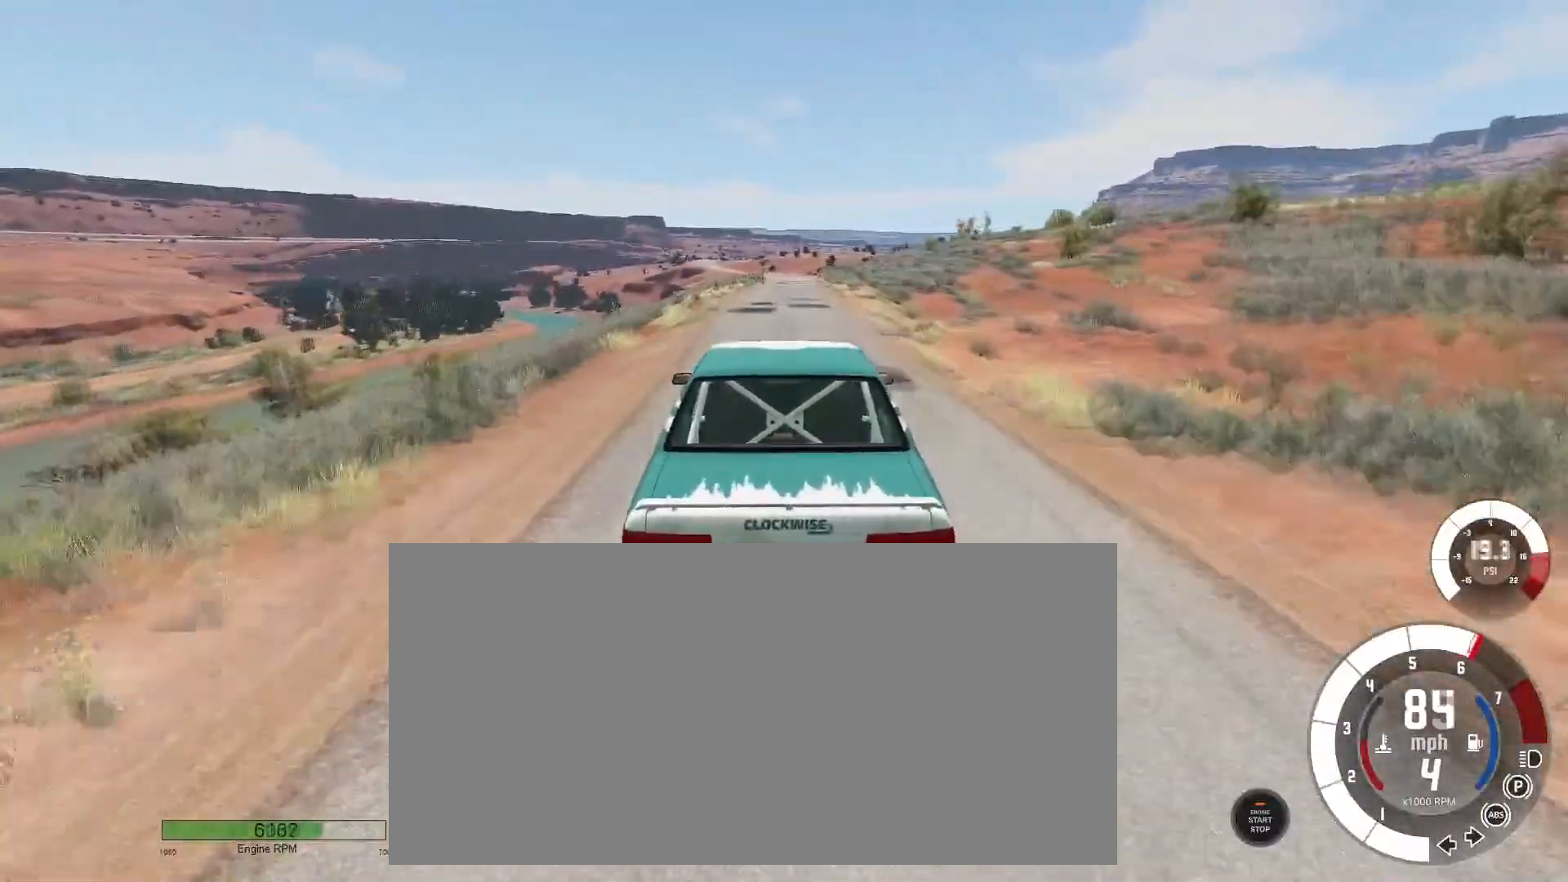
{"keys": [], "events": [[267, "right", "down"], [351, "right", "up"], [484, "w", "up"]]}
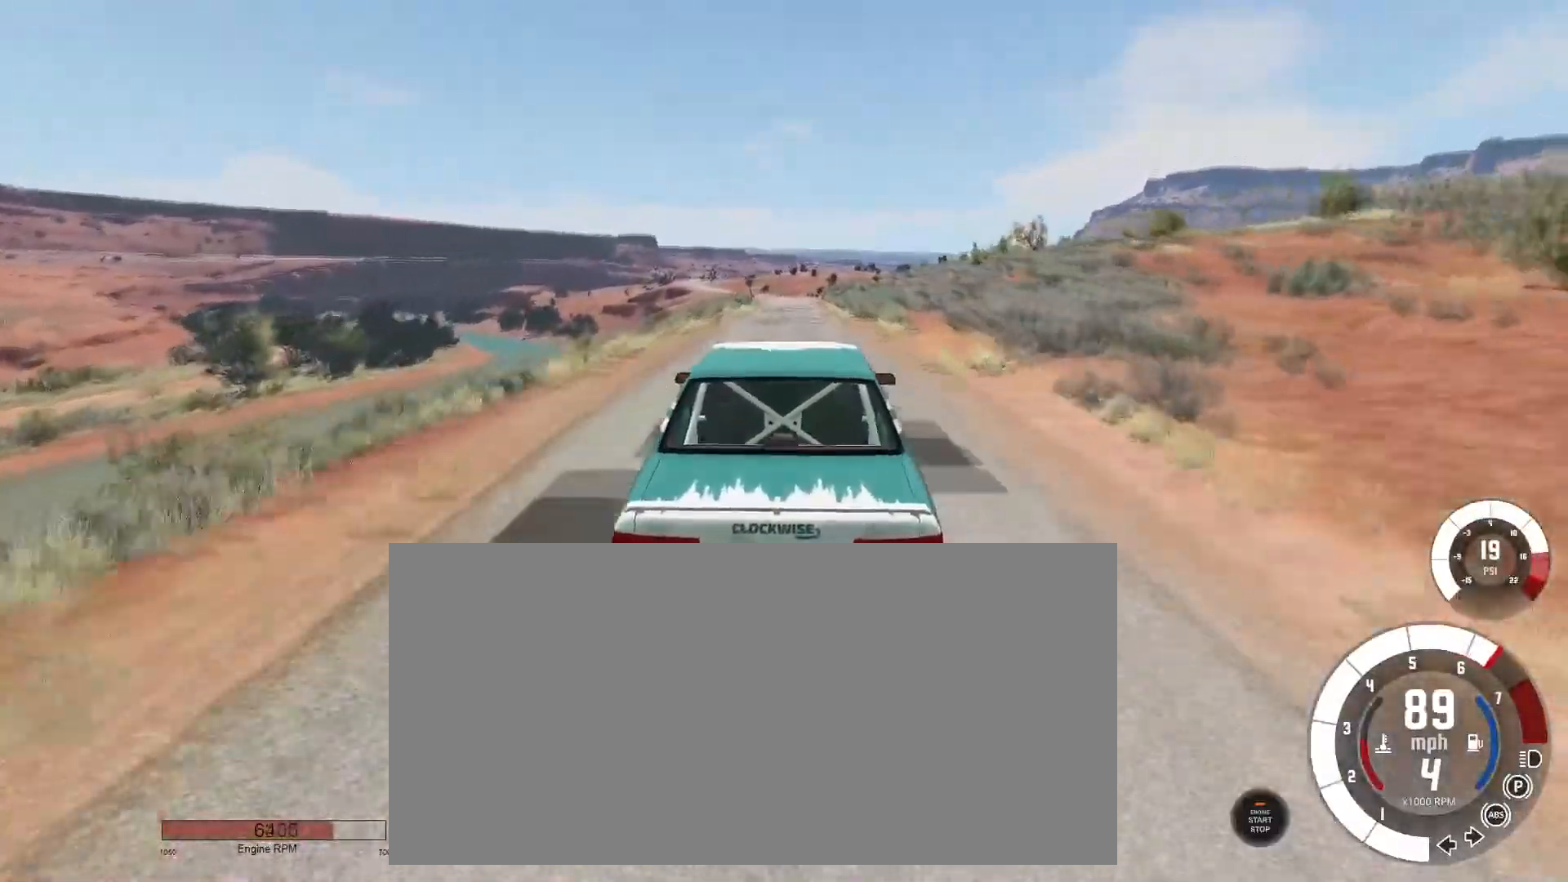
{"keys": ["f"], "events": [[434, "f", "down"]]}
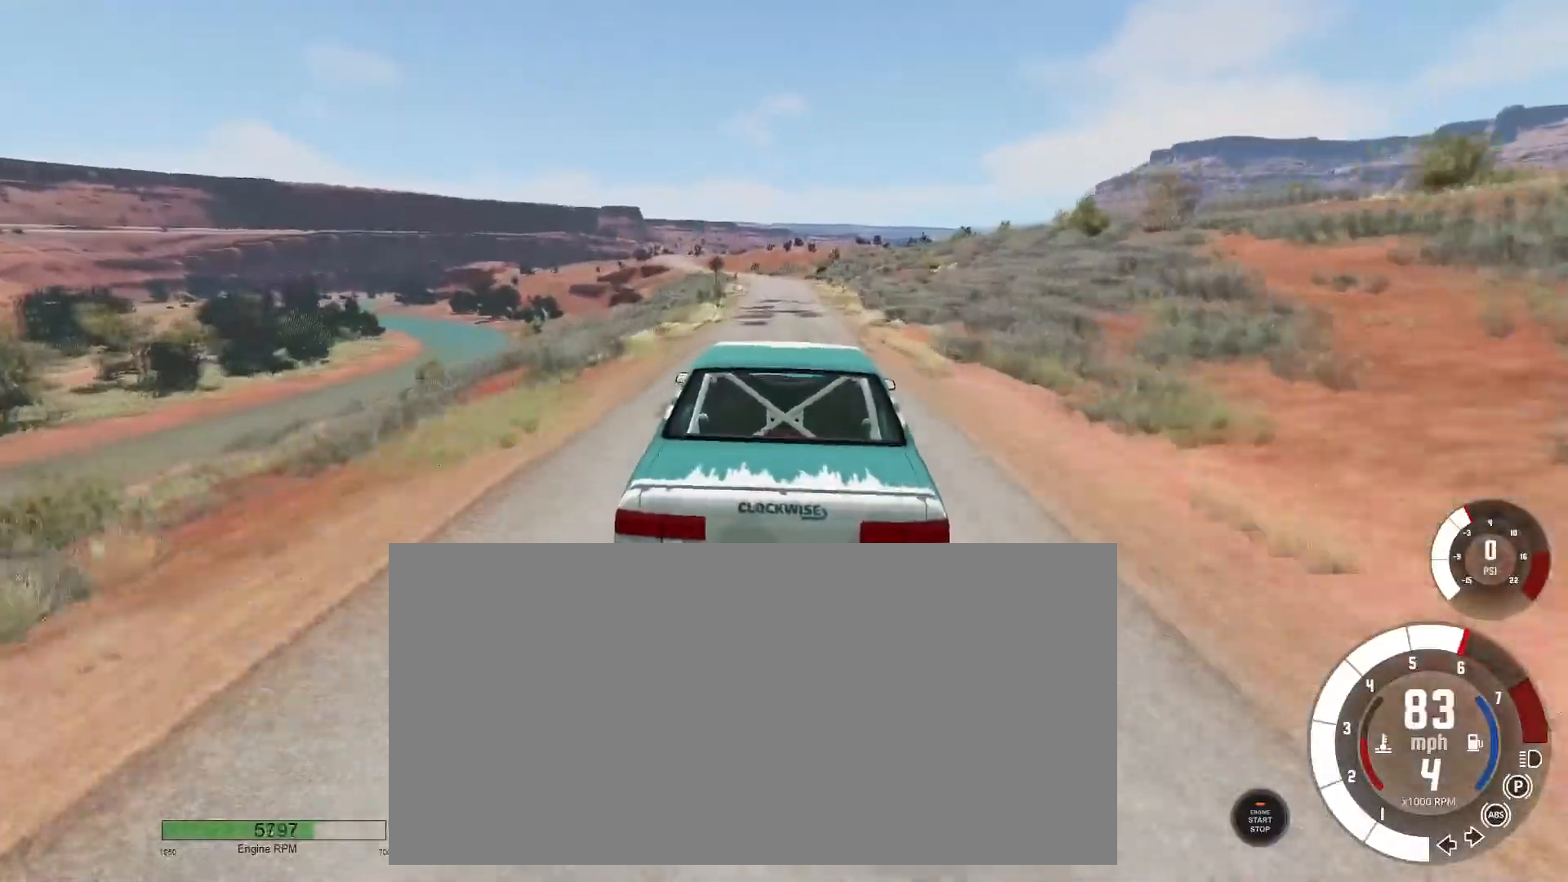
{"keys": ["w"], "events": [[34, "f", "up"], [267, "w", "down"], [418, "left", "down"], [484, "left", "up"]]}
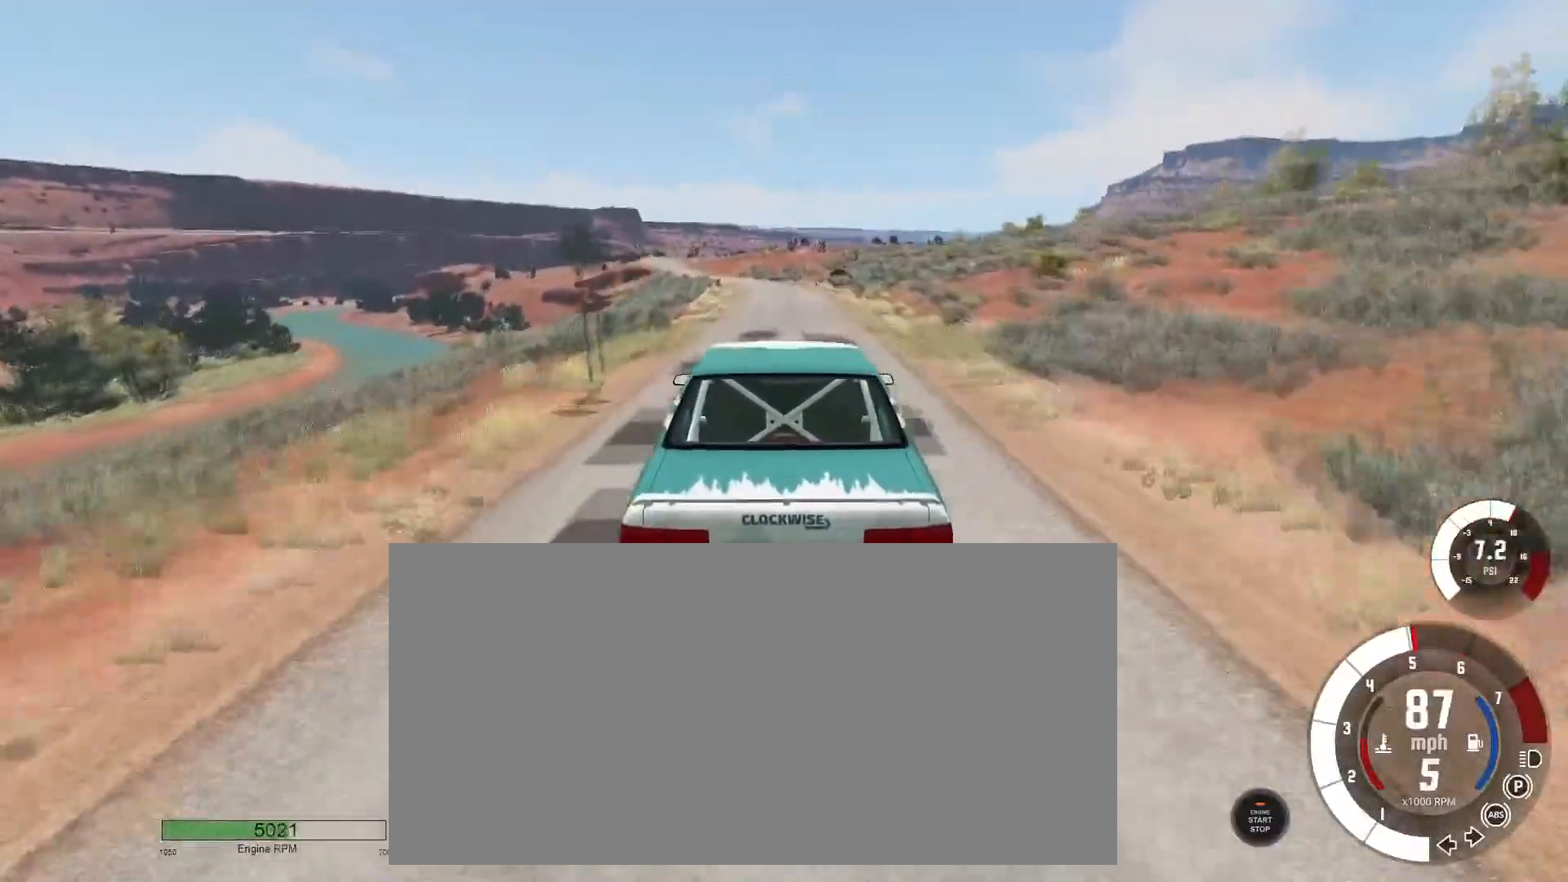
{"keys": ["left"], "events": [[200, "left", "down"], [267, "w", "up"], [284, "left", "up"], [434, "left", "down"]]}
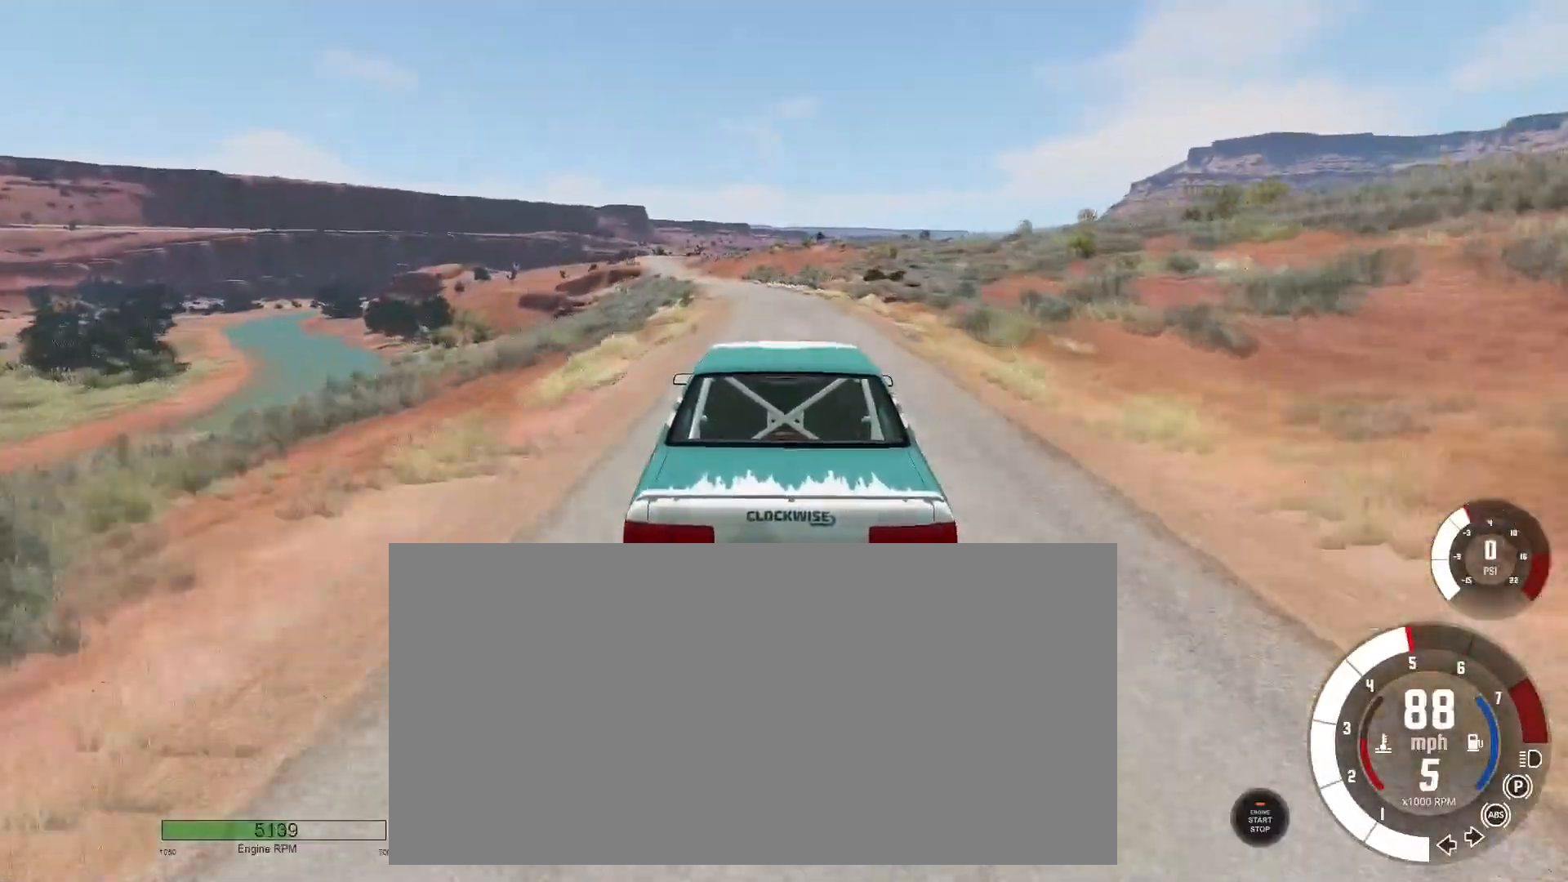
{"keys": [], "events": [[34, "left", "up"], [117, "left", "down"], [267, "left", "up"], [367, "left", "down"], [484, "left", "up"]]}